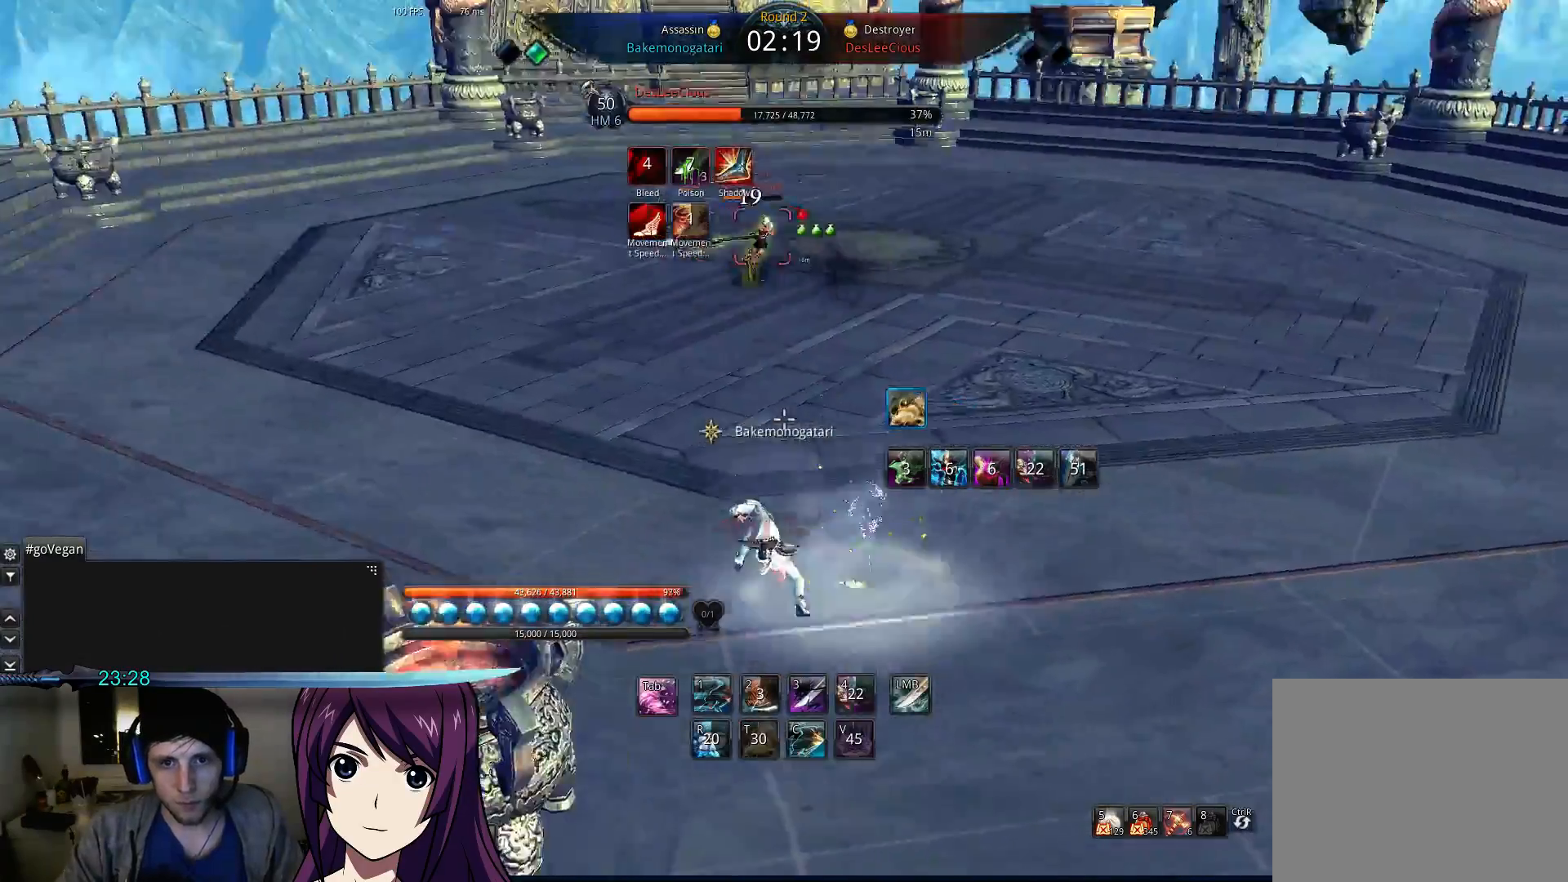
Gameplay with keyboard; each line is a JSON object with the keys held at the frame after it. "events" lists presses ("down") and releases ("up") of "1", "2", "3", "4", "5", "6", "7", "a", "alt", "b", "c", "caps_lock", "ctrl", "d", "e", "f", "g", "h", "q", "r", "s", "shift", "space", "super", "t", "tab", "tilde", "v", "w", "x", "y" and "z" between this image and that frame as [ms after this image, input, new state], when the widget could be followed in between. No other keys are recorded. Mouse input is not recorded.
{"keys": [], "events": [[33, "q", "down"], [100, "d", "down"], [133, "q", "up"], [200, "q", "down"], [200, "w", "down"], [267, "space", "down"], [267, "w", "up"], [300, "q", "up"], [367, "d", "up"], [400, "q", "down"], [400, "space", "up"], [467, "q", "up"]]}
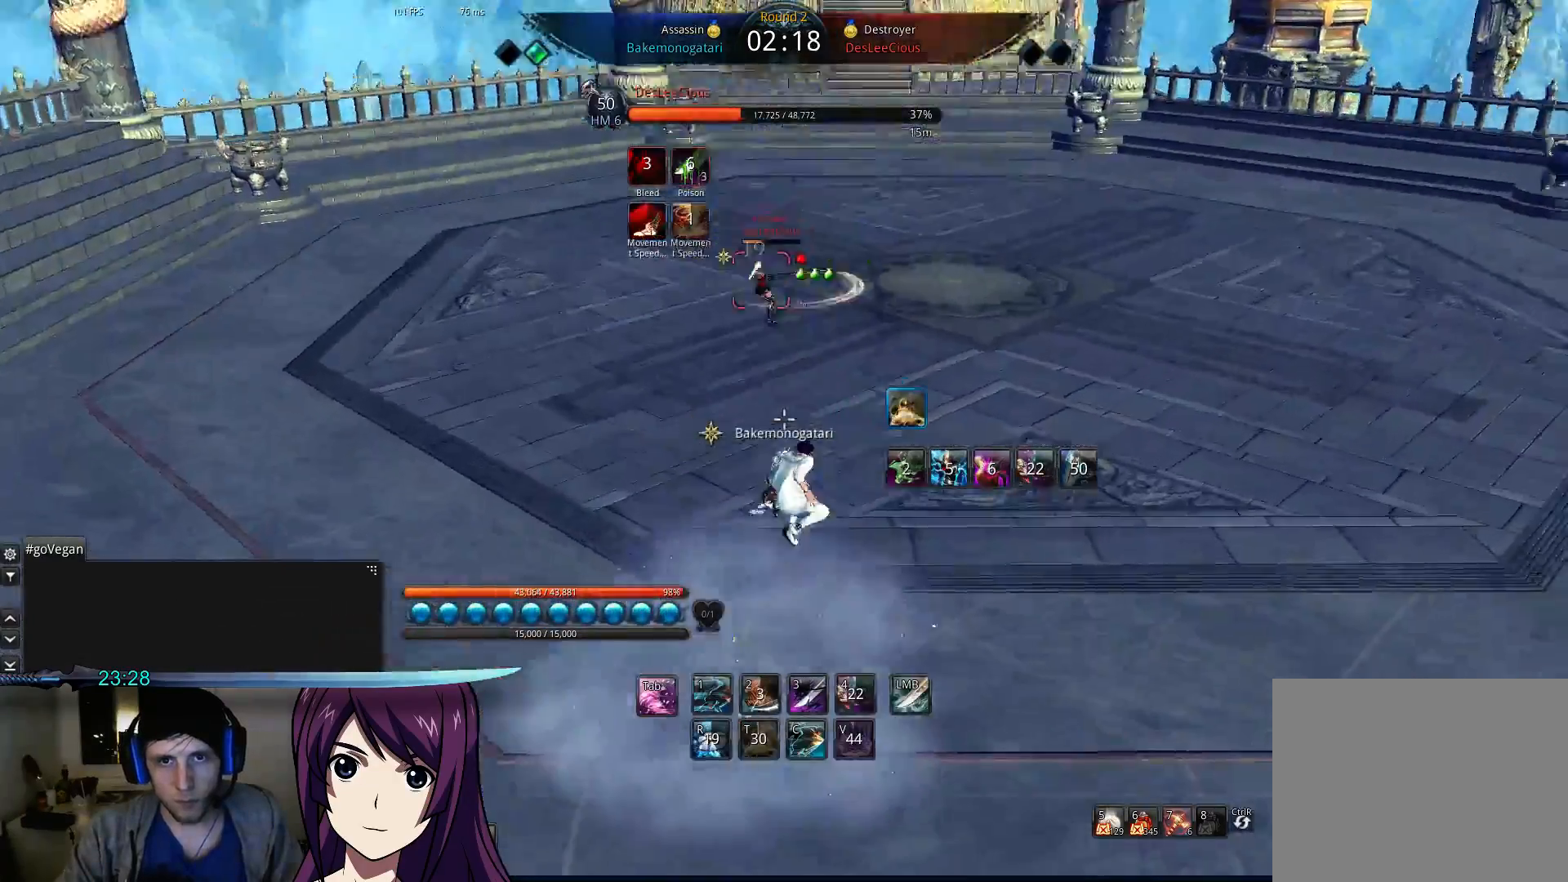
{"keys": ["d", "w"], "events": [[100, "tab", "down"], [167, "tab", "up"], [300, "d", "down"], [467, "w", "down"]]}
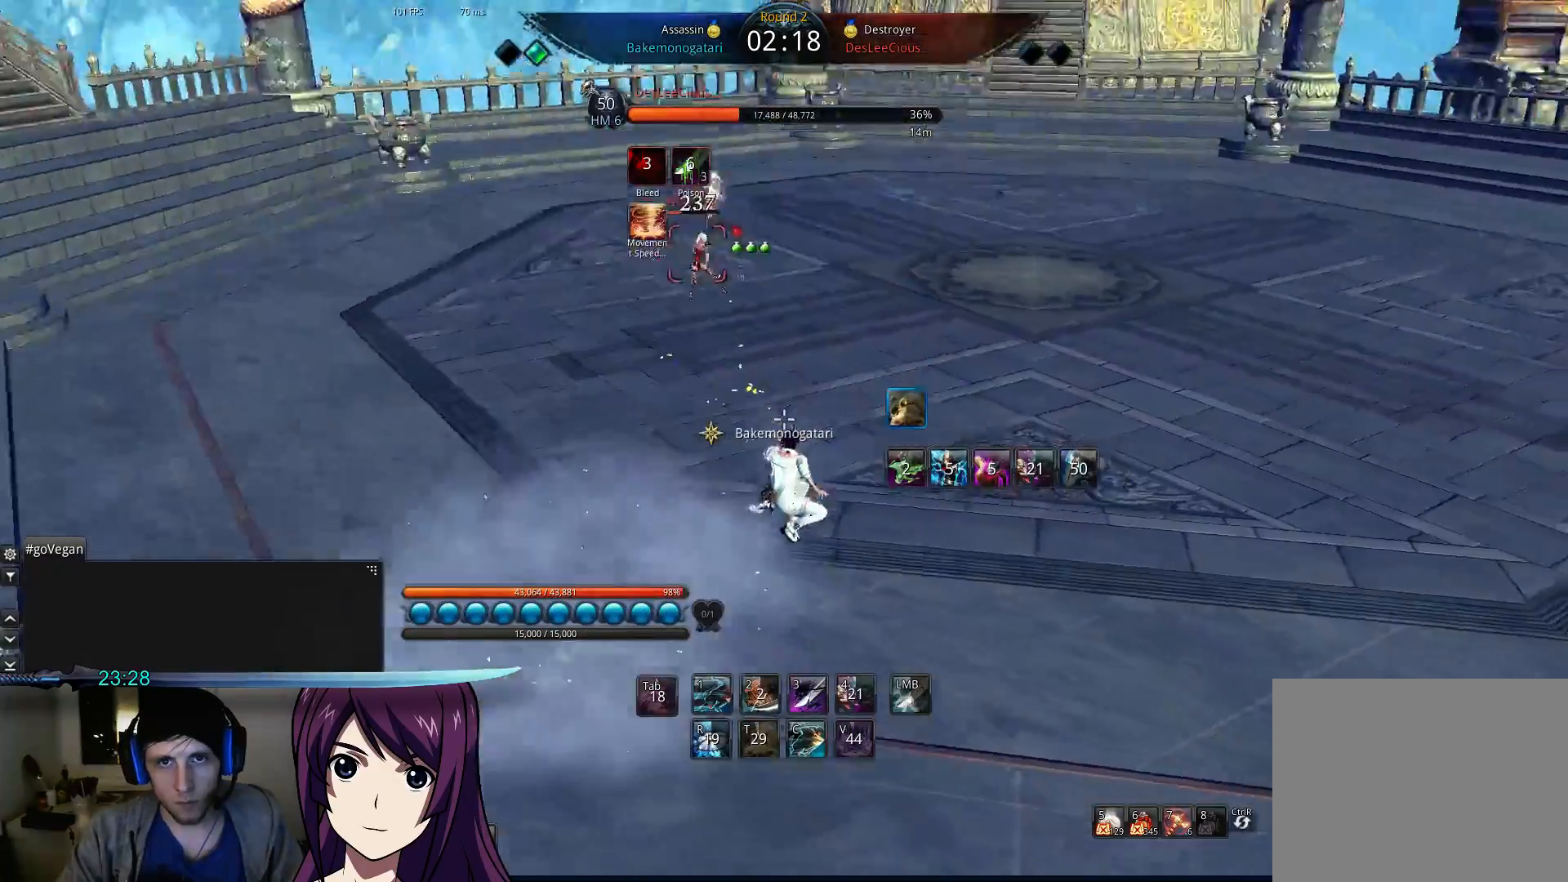
{"keys": ["d"], "events": [[500, "w", "up"]]}
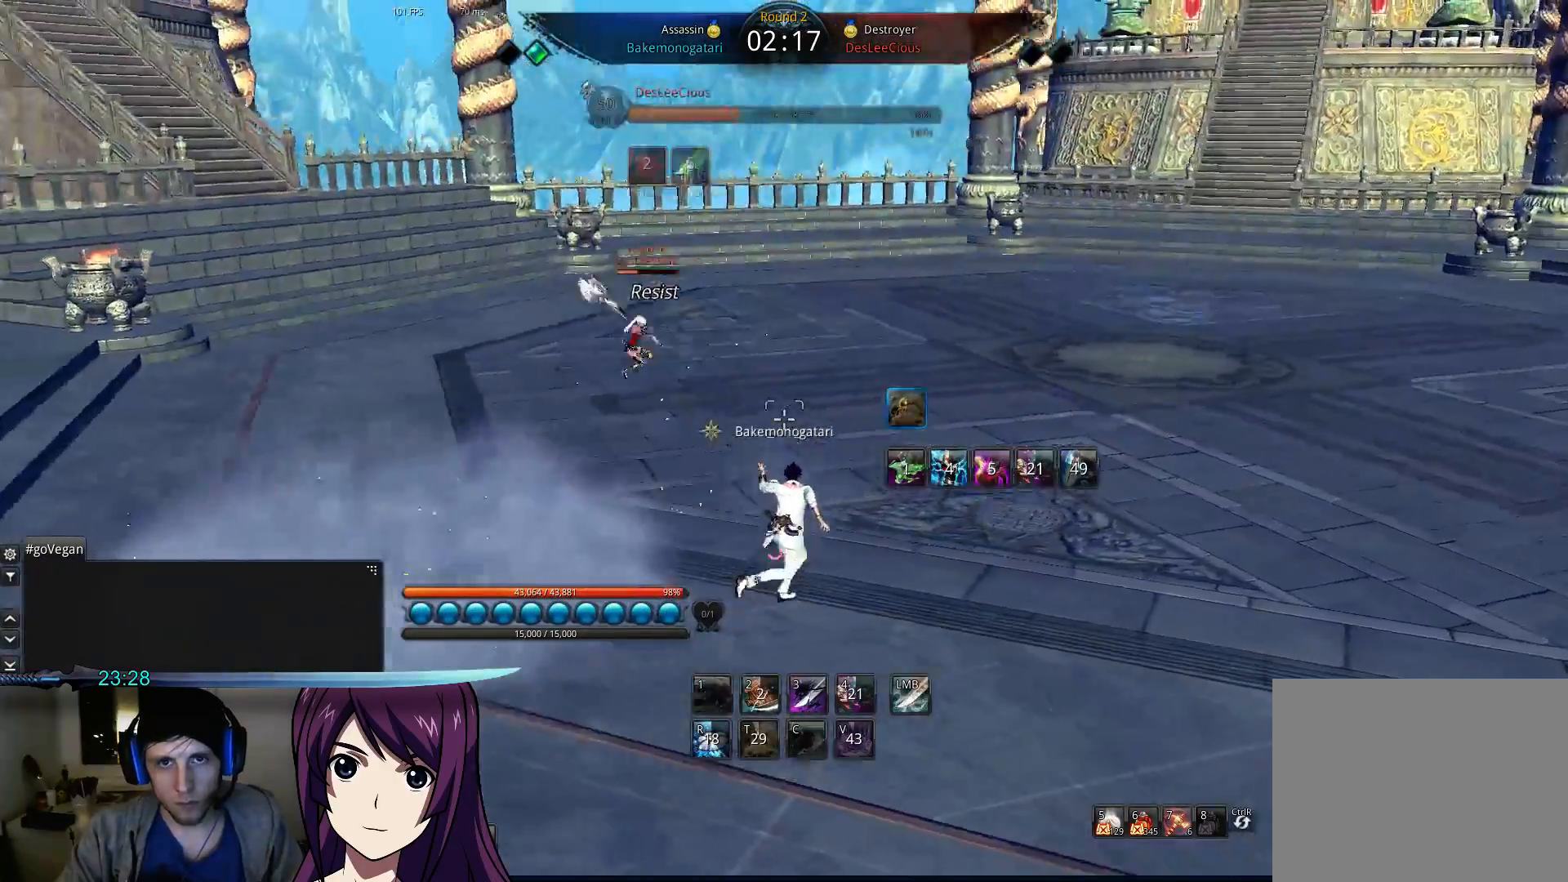
{"keys": [], "events": [[233, "q", "down"], [267, "q", "up"], [333, "d", "up"], [433, "c", "down"], [500, "c", "up"]]}
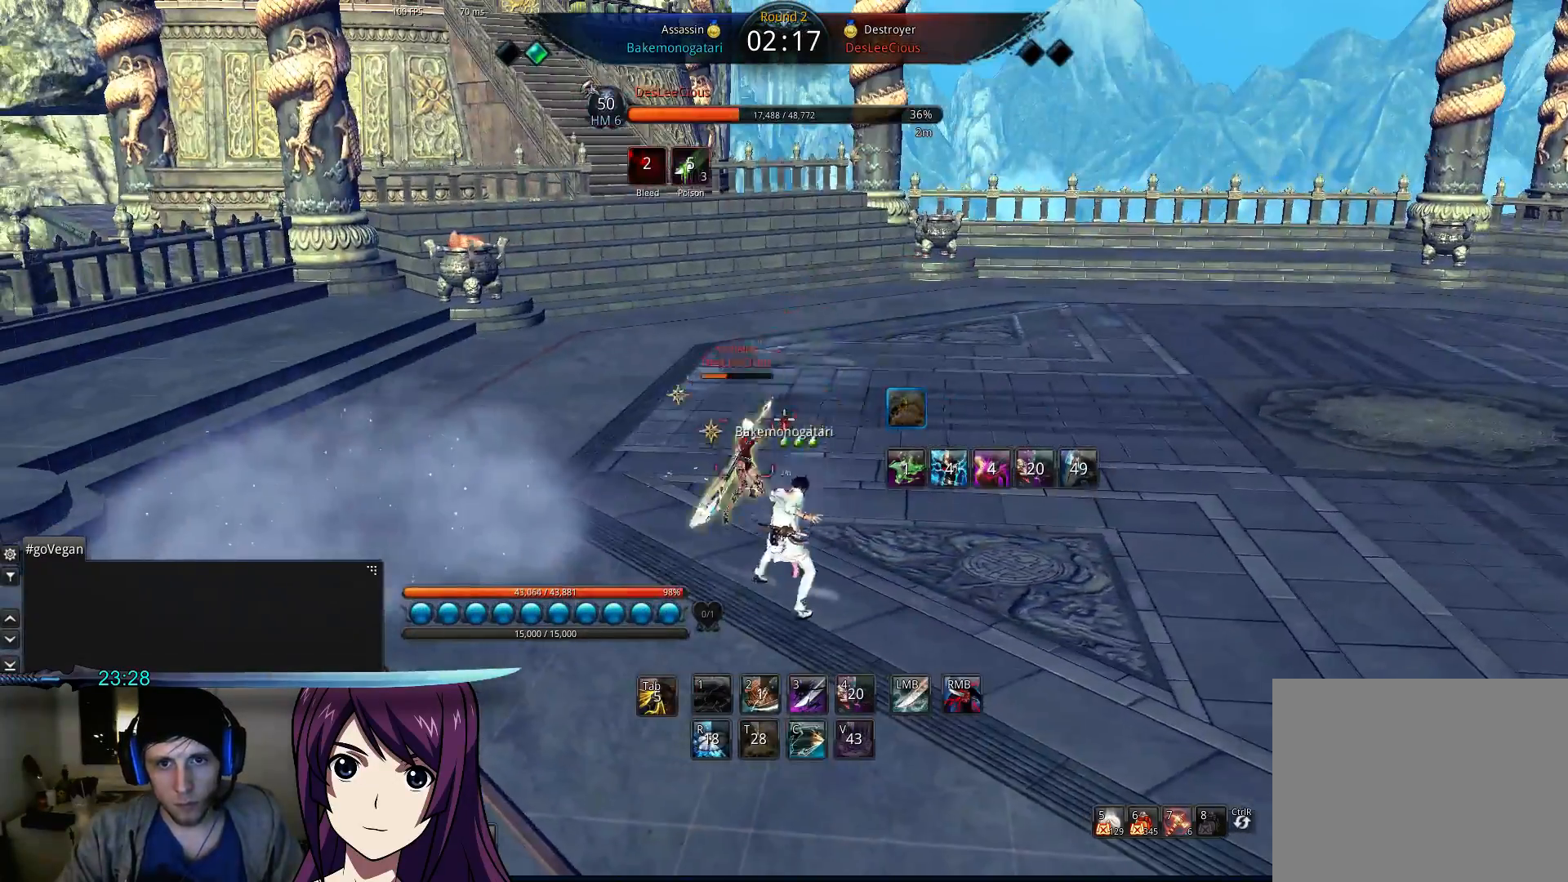
{"keys": [], "events": [[67, "c", "down"], [133, "c", "up"], [200, "c", "down"], [267, "c", "up"]]}
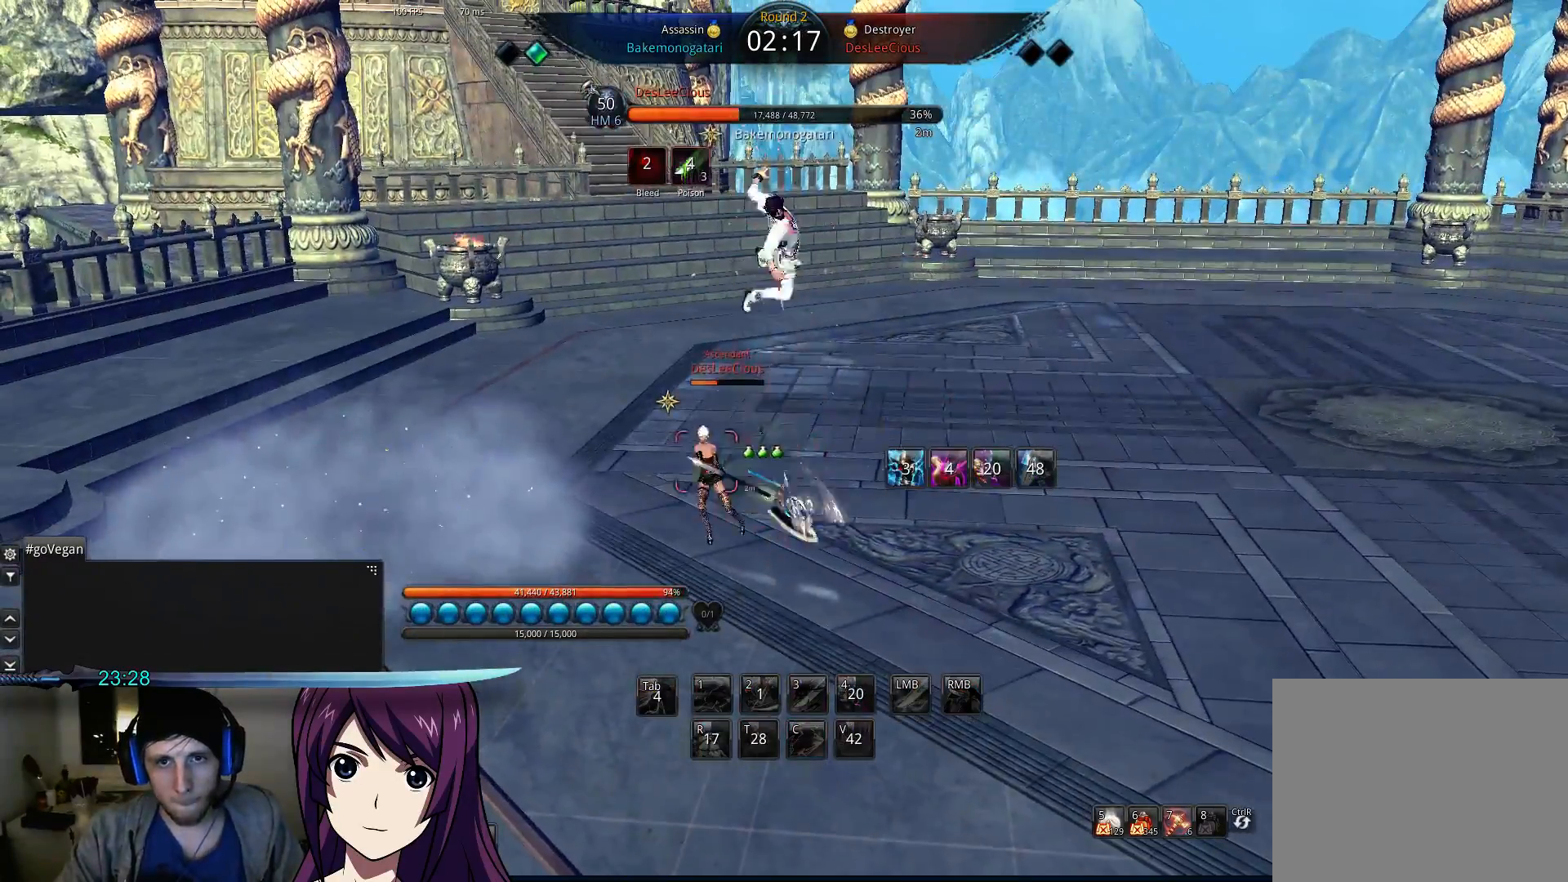
{"keys": [], "events": []}
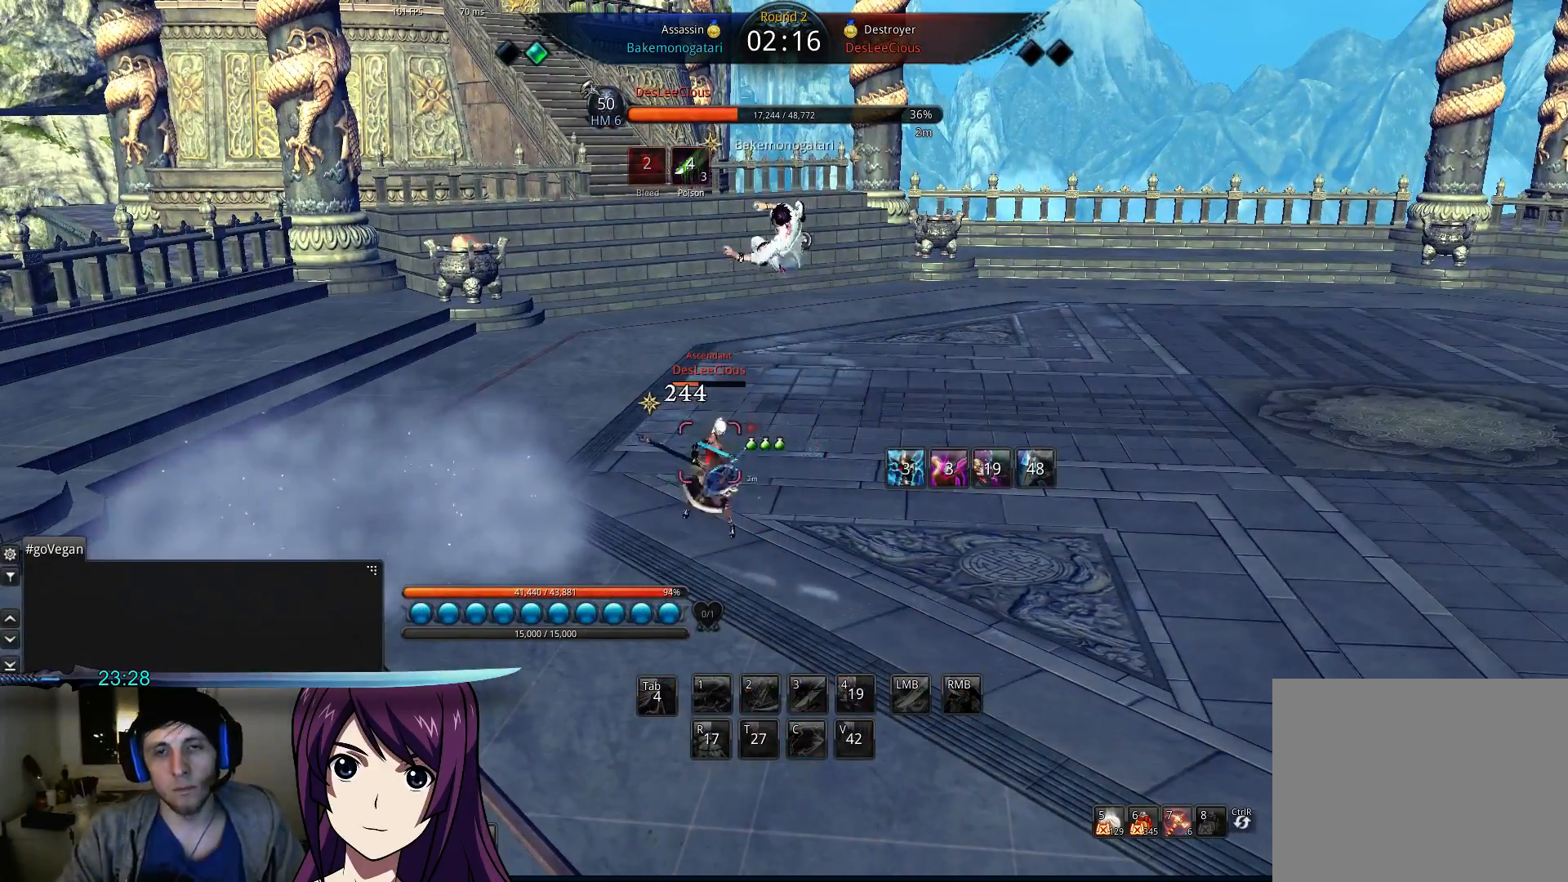
{"keys": [], "events": []}
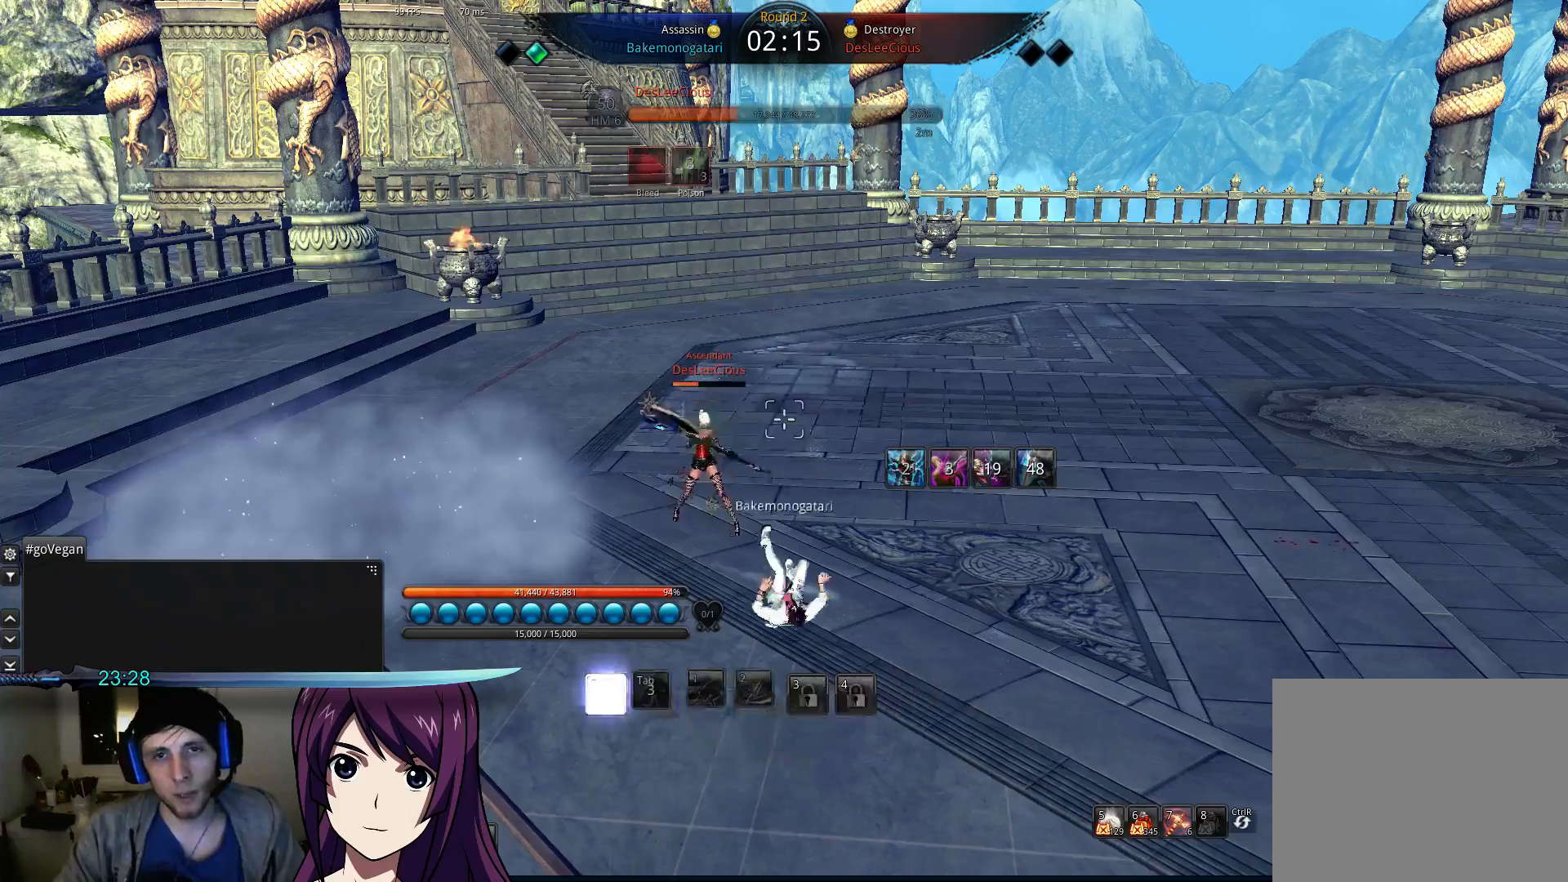
{"keys": ["2"], "events": [[300, "2", "down"], [367, "2", "up"], [467, "2", "down"]]}
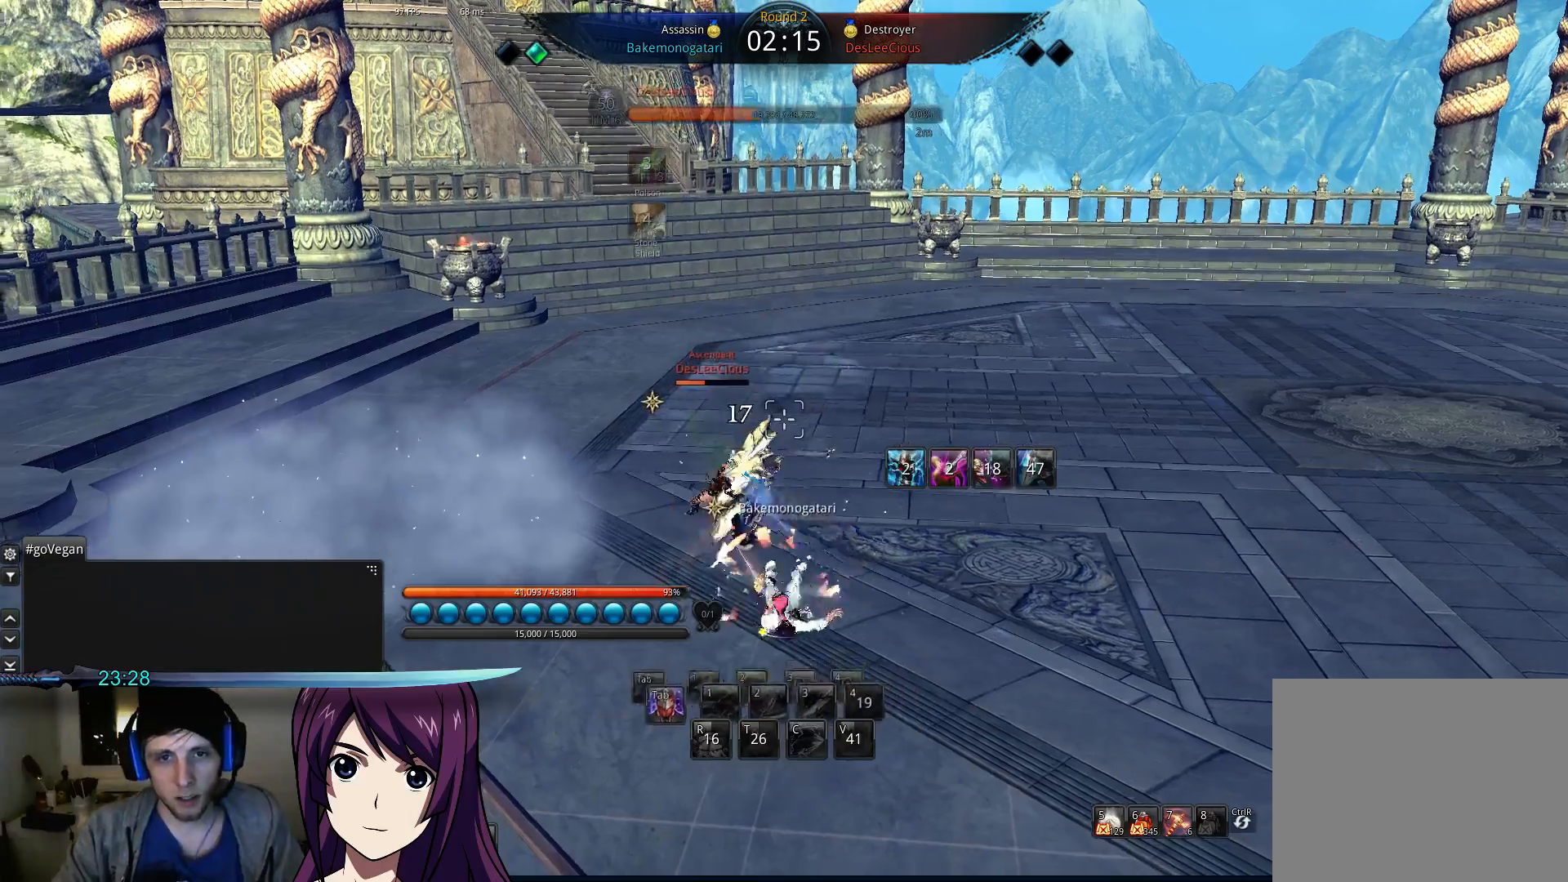
{"keys": [], "events": [[33, "2", "up"], [133, "2", "down"], [167, "2", "up"], [267, "2", "down"], [333, "2", "up"]]}
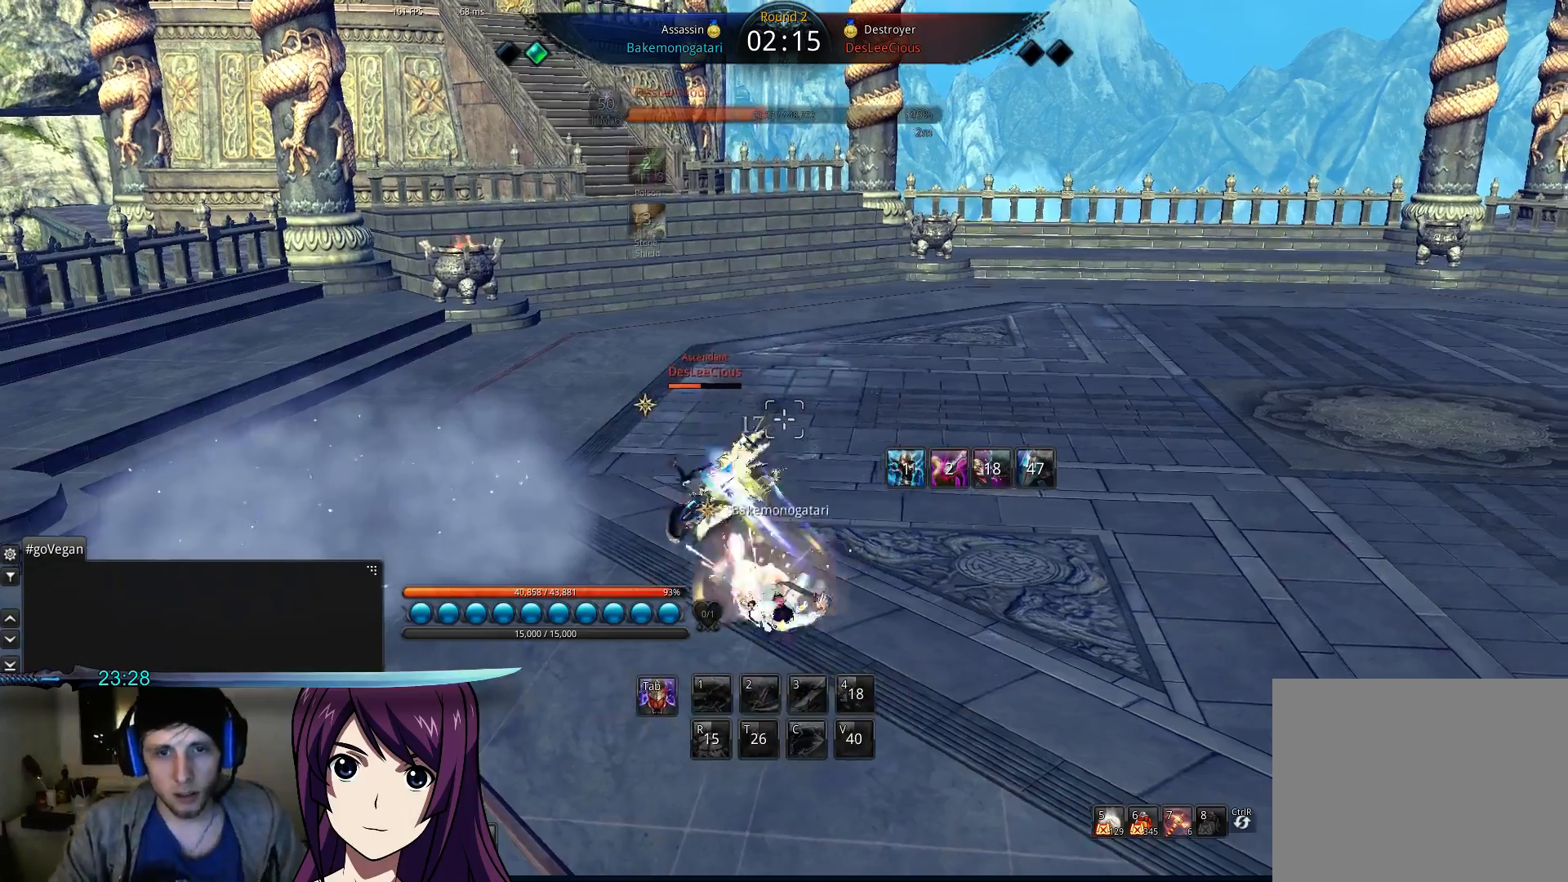
{"keys": [], "events": [[33, "tab", "down"], [67, "tab", "up"], [167, "tab", "down"], [233, "tab", "up"], [333, "tab", "down"], [400, "tab", "up"]]}
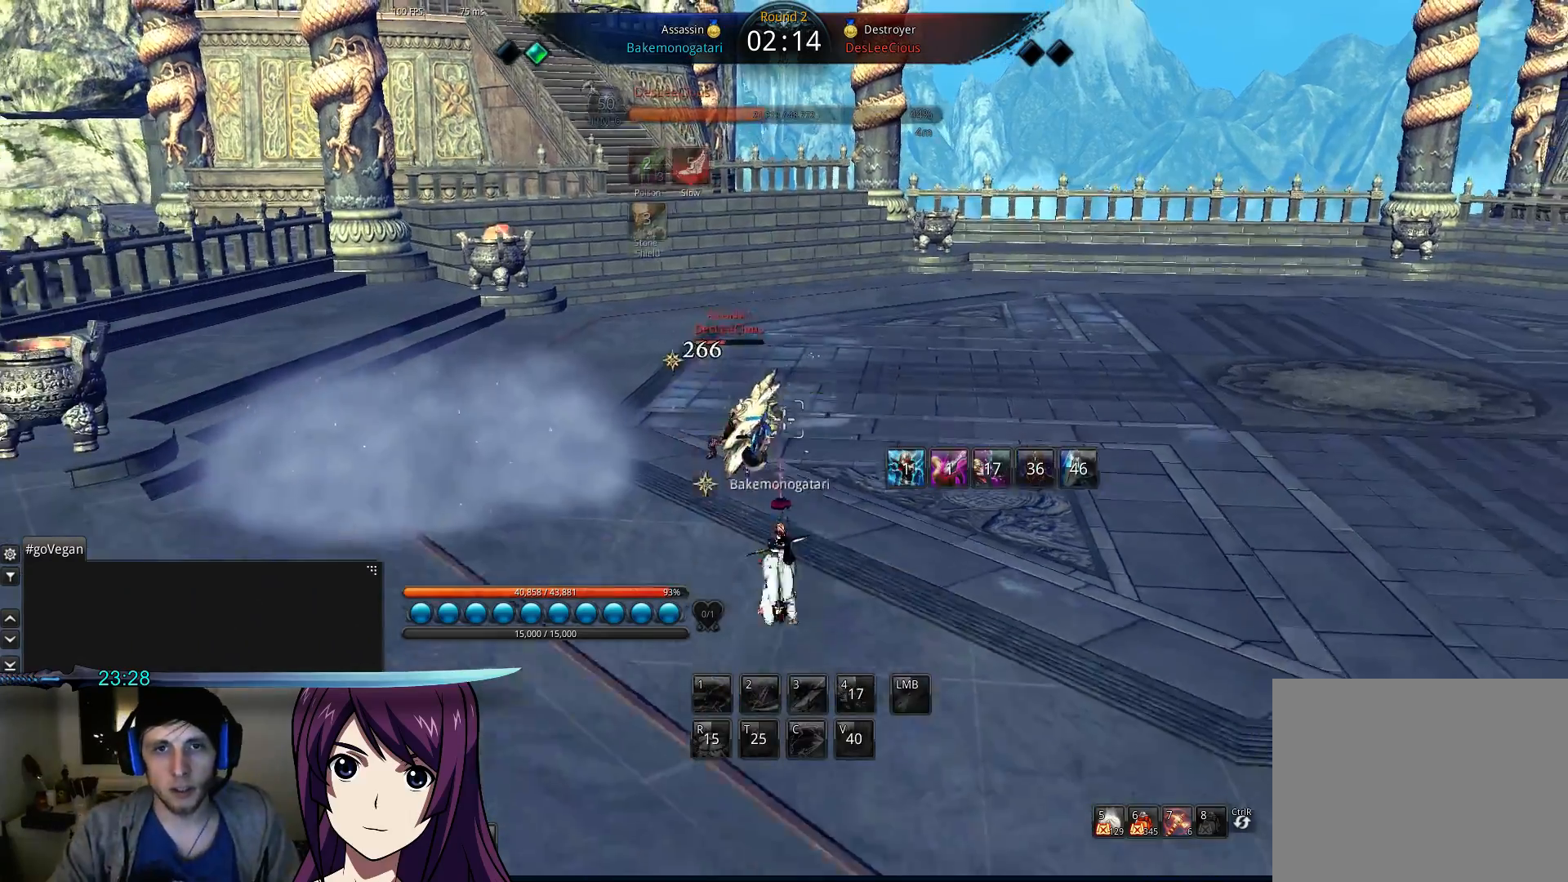
{"keys": ["d", "space"], "events": [[33, "w", "down"], [200, "d", "down"], [400, "w", "up"], [467, "space", "down"]]}
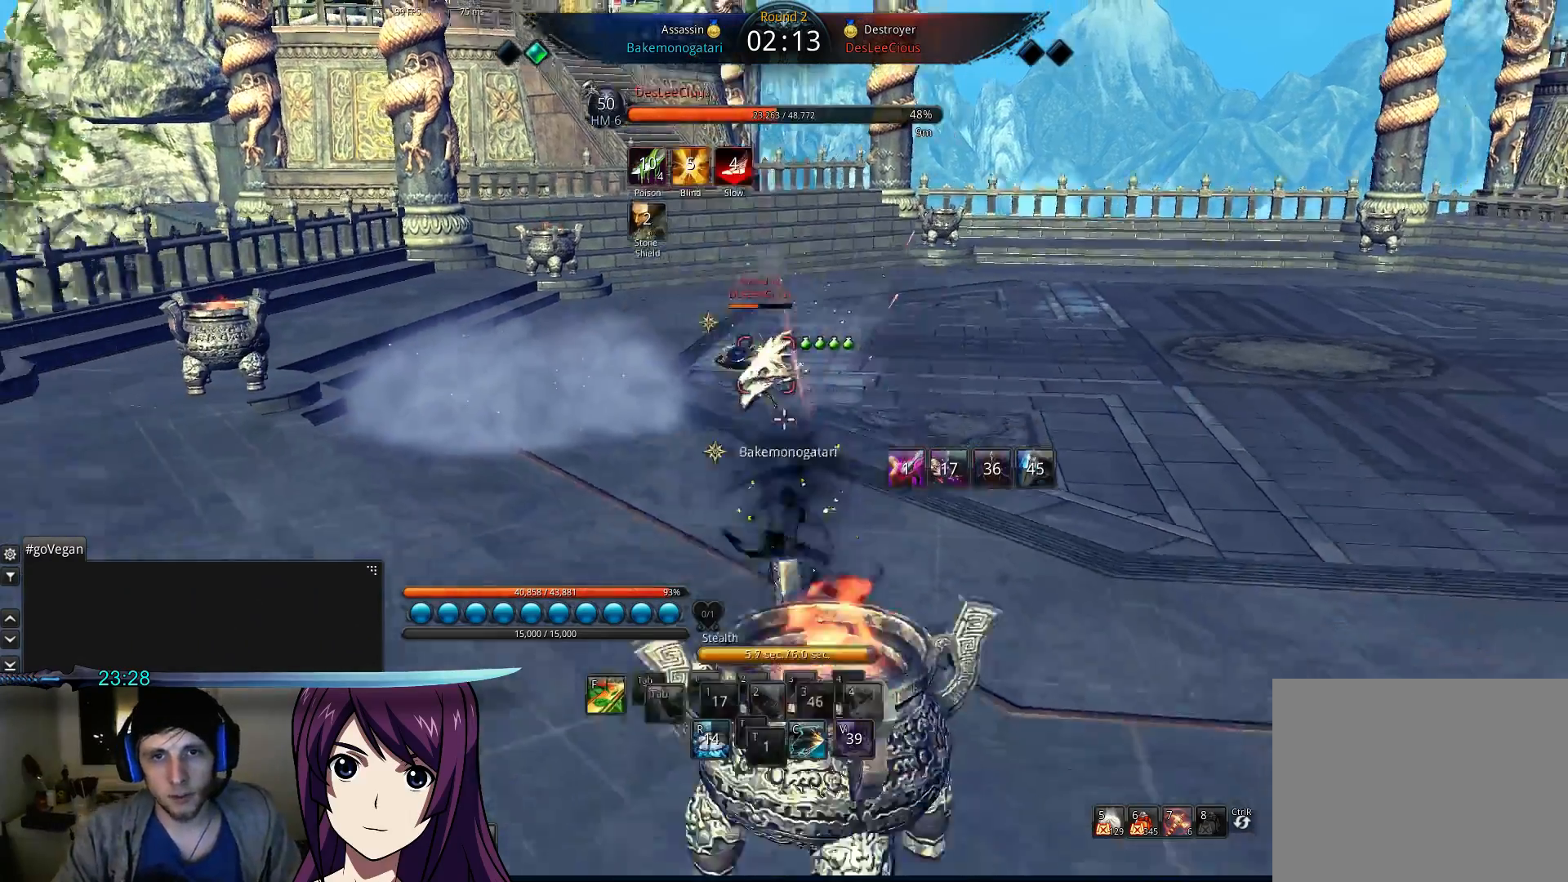
{"keys": ["s"], "events": [[67, "s", "down"], [167, "s", "up"], [167, "space", "up"], [267, "s", "down"], [333, "d", "up"], [400, "s", "up"], [467, "s", "down"]]}
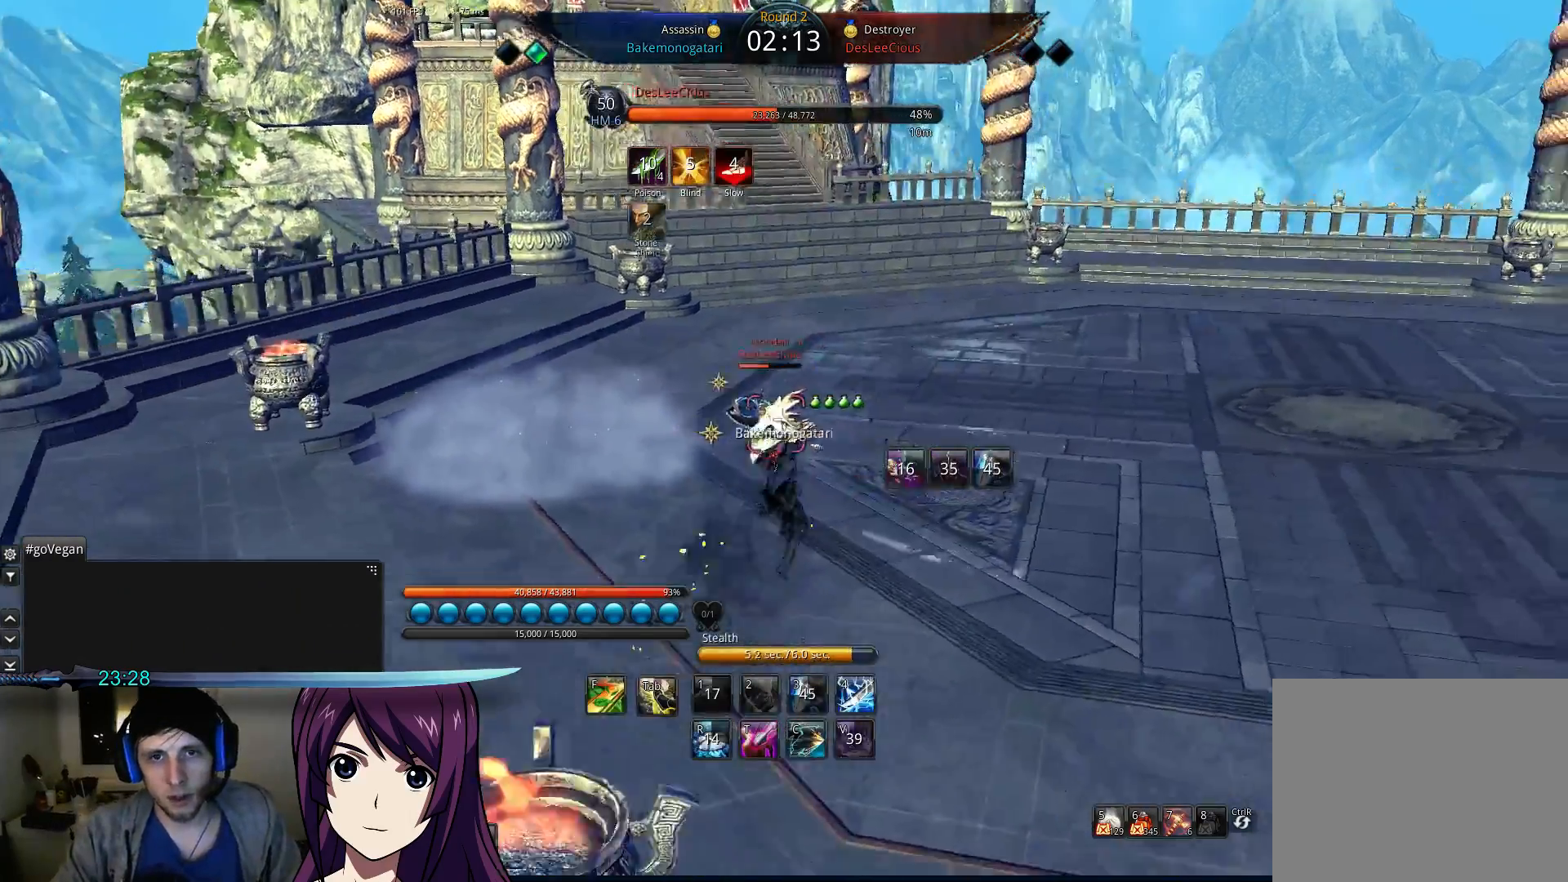
{"keys": ["d"], "events": [[67, "s", "up"], [433, "d", "down"]]}
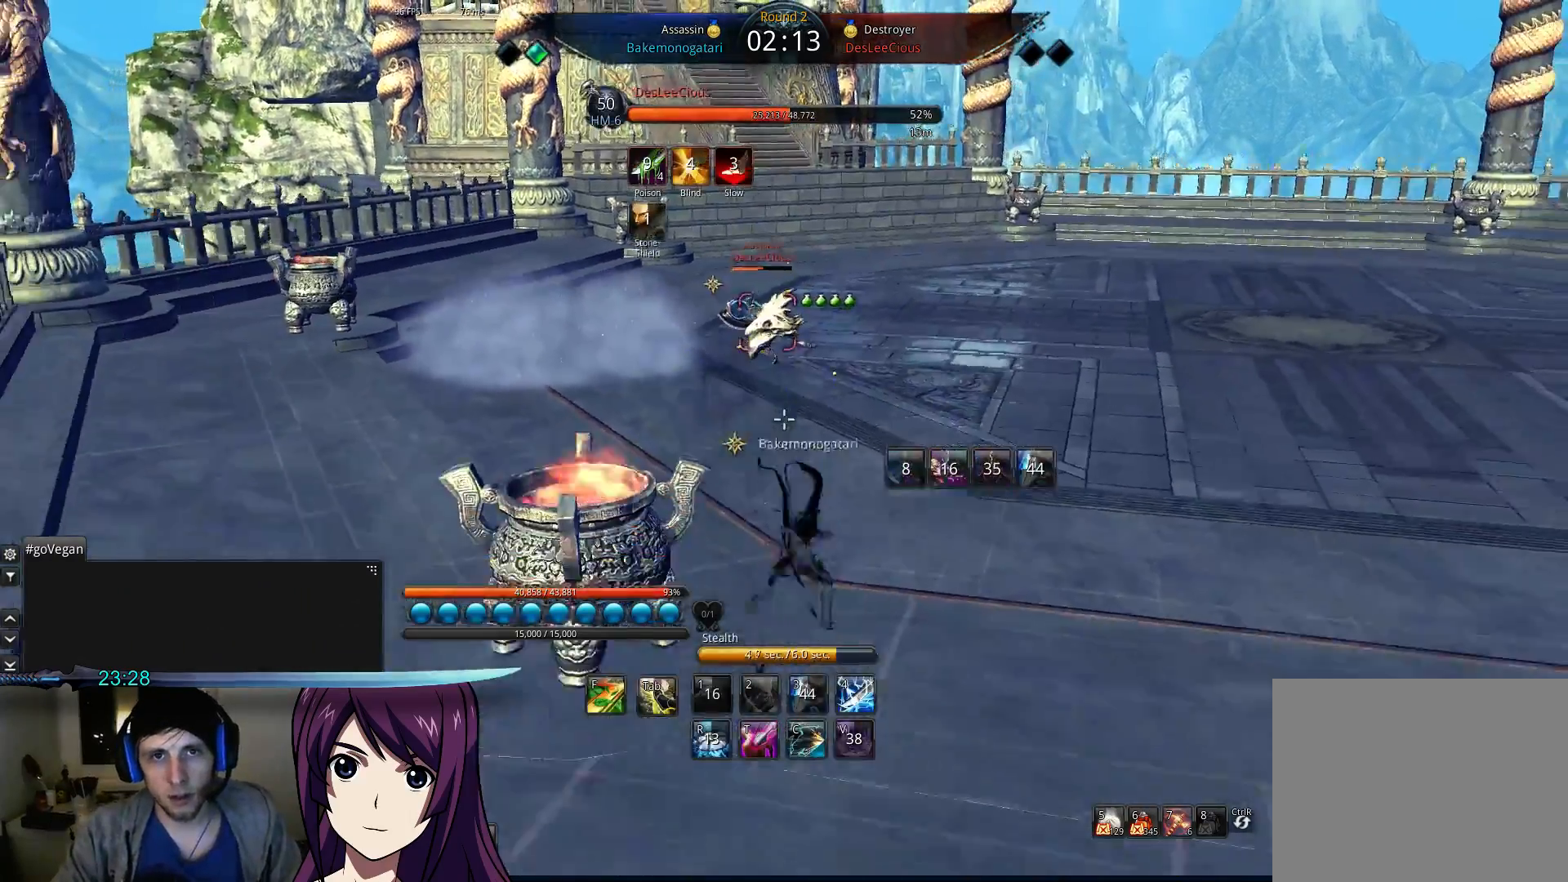
{"keys": ["d"], "events": []}
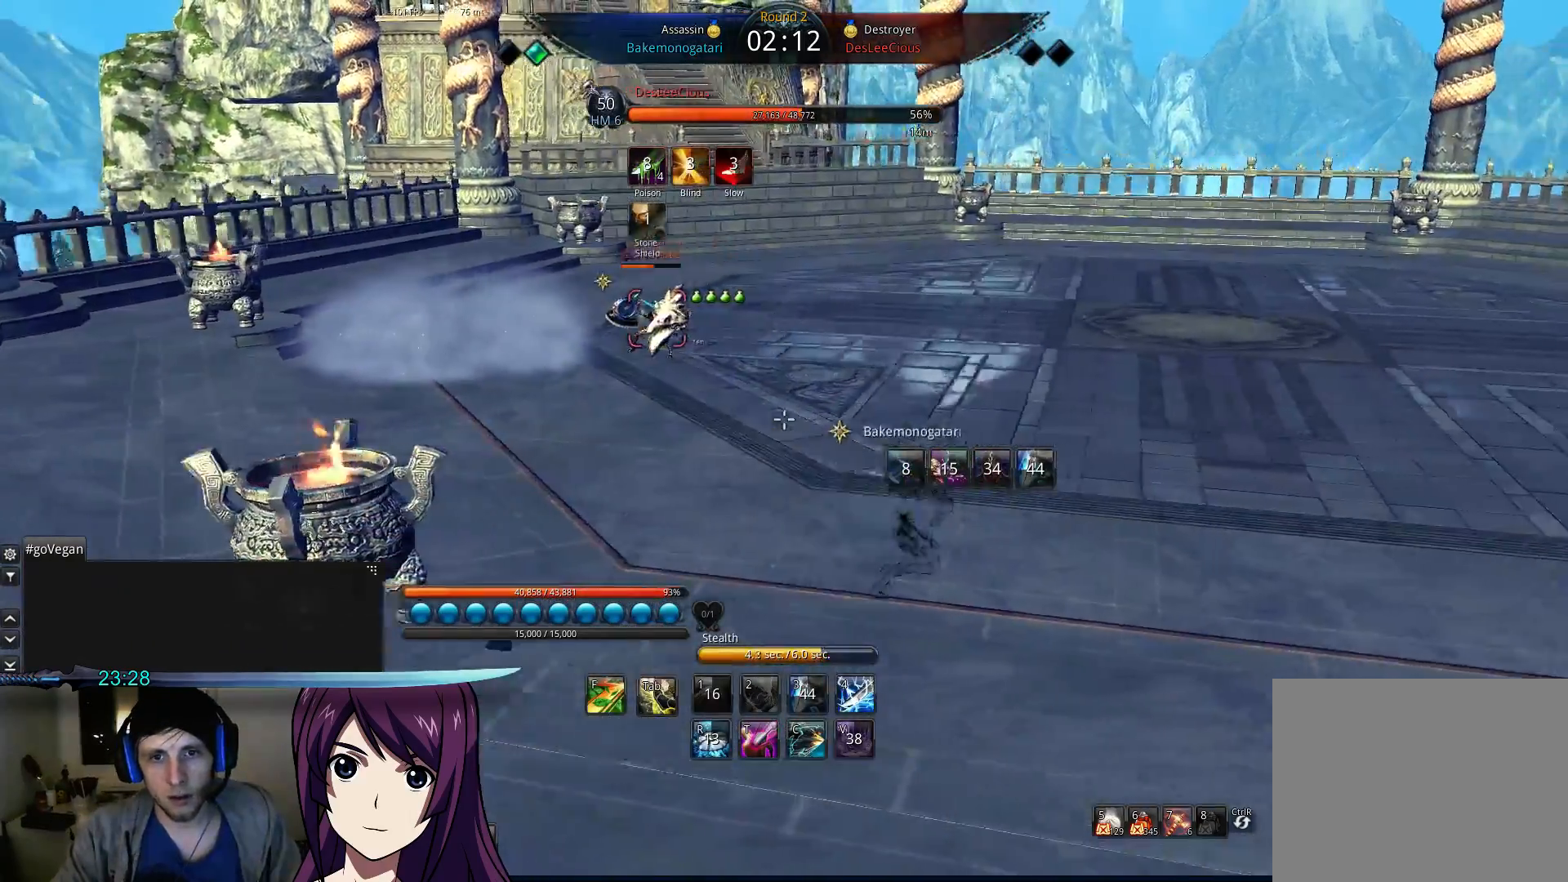
{"keys": ["d"], "events": []}
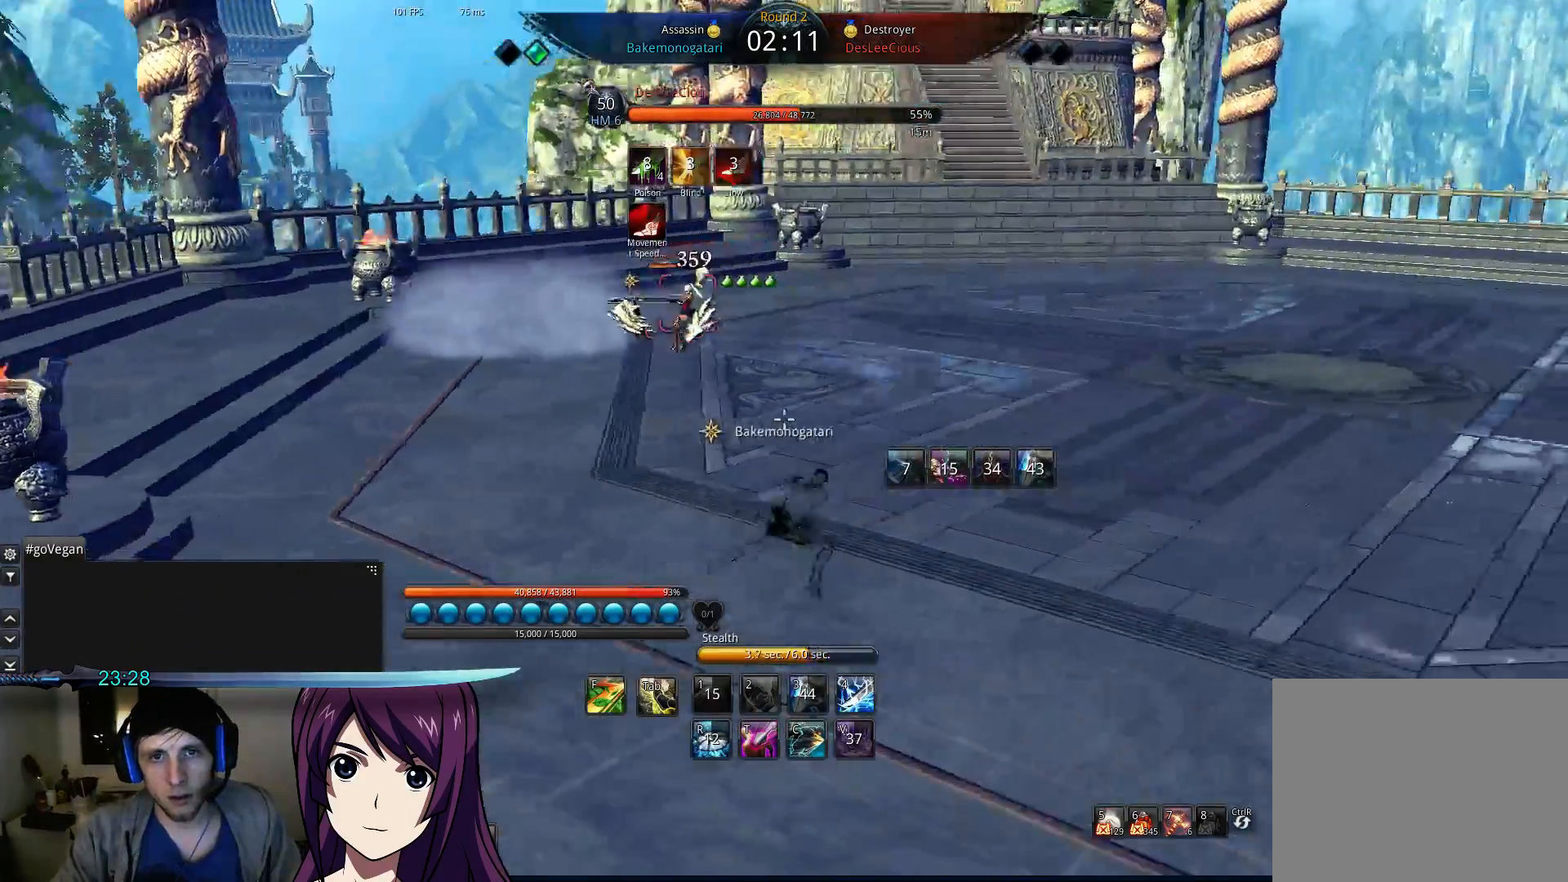
{"keys": ["d"], "events": [[67, "space", "down"], [100, "d", "up"], [167, "space", "up"], [200, "t", "down"], [267, "t", "up"], [433, "d", "down"]]}
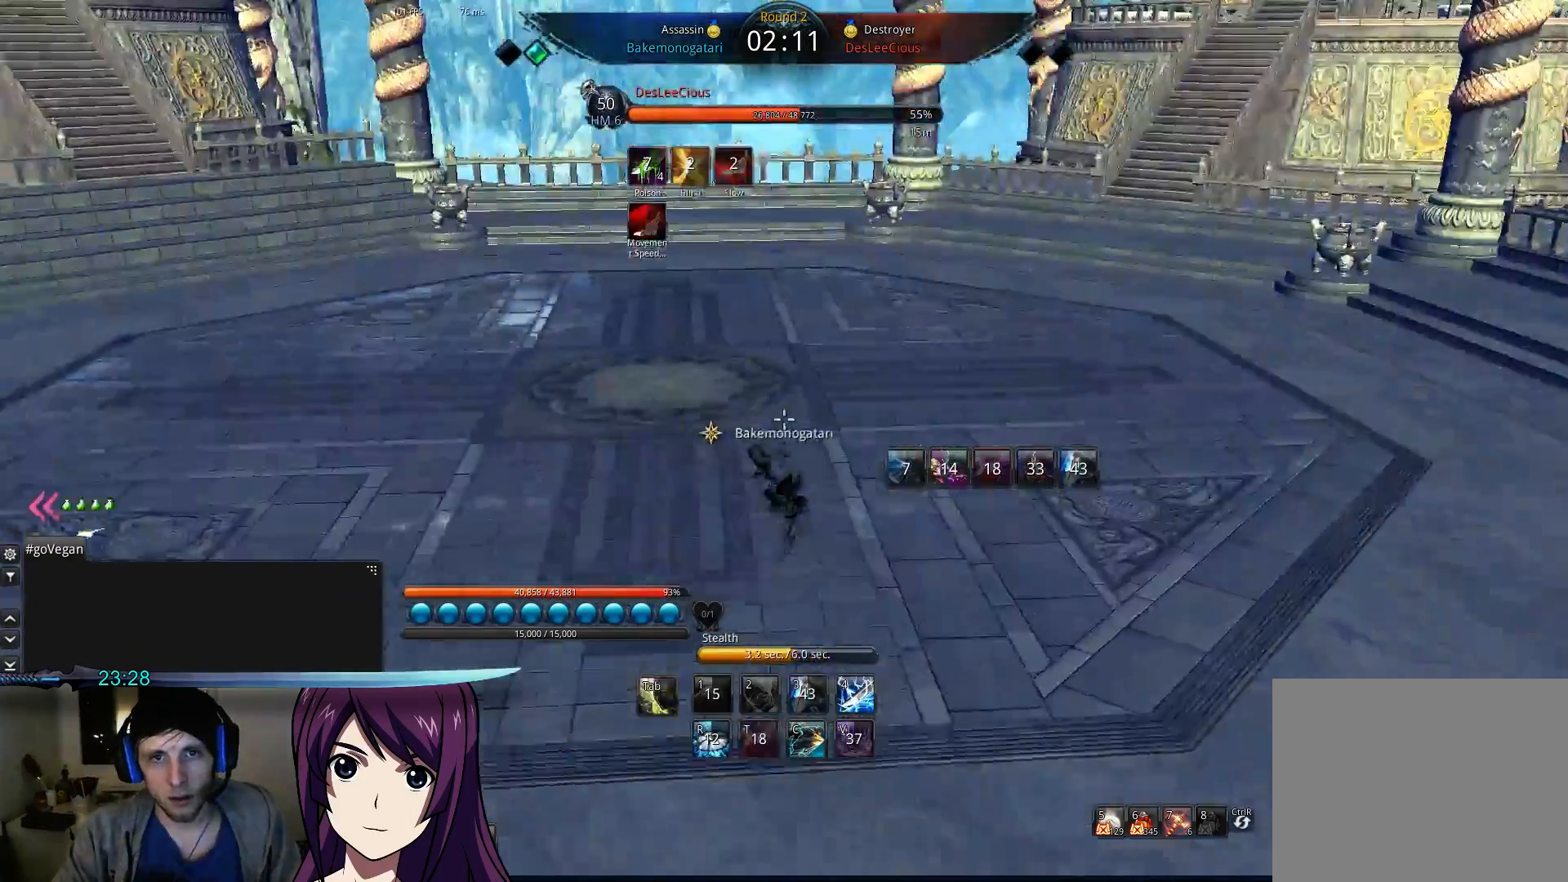
{"keys": ["d"], "events": []}
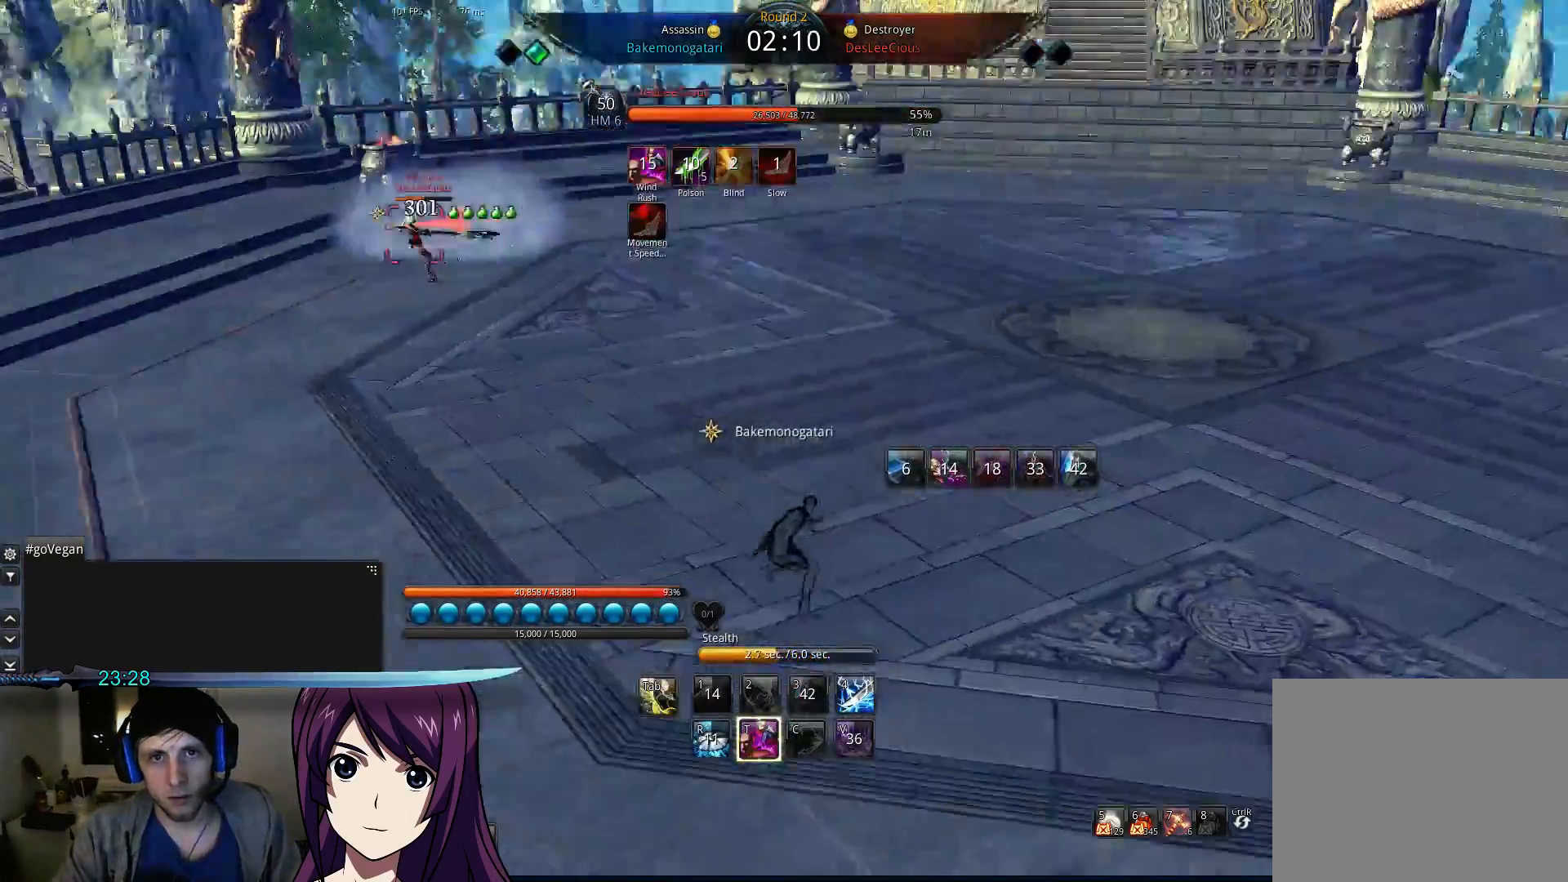
{"keys": ["d", "w"], "events": [[433, "w", "down"]]}
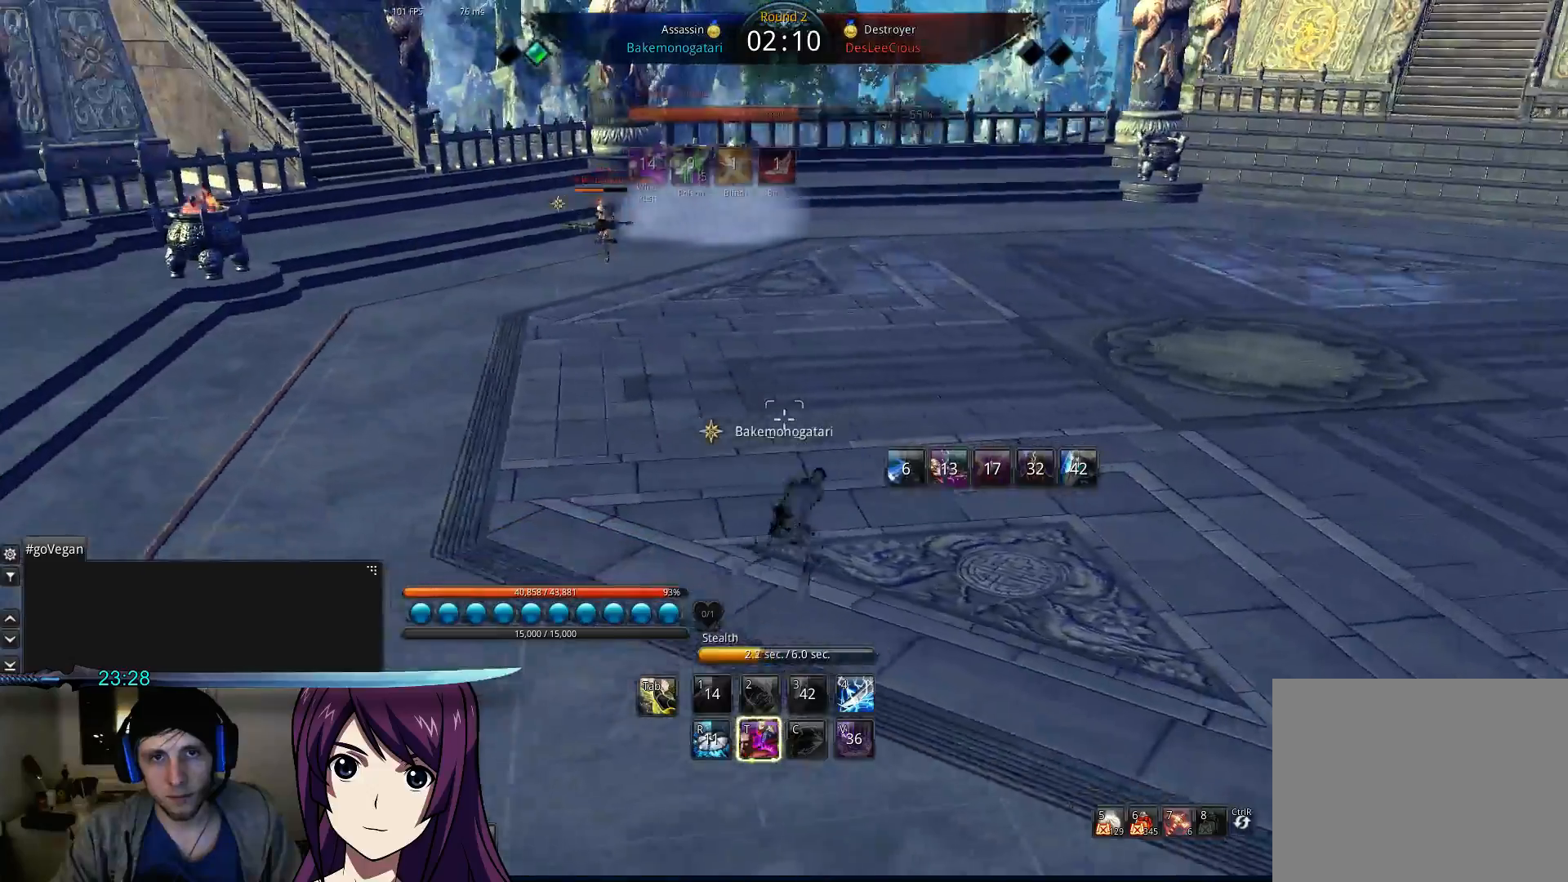
{"keys": ["d"], "events": [[100, "w", "up"]]}
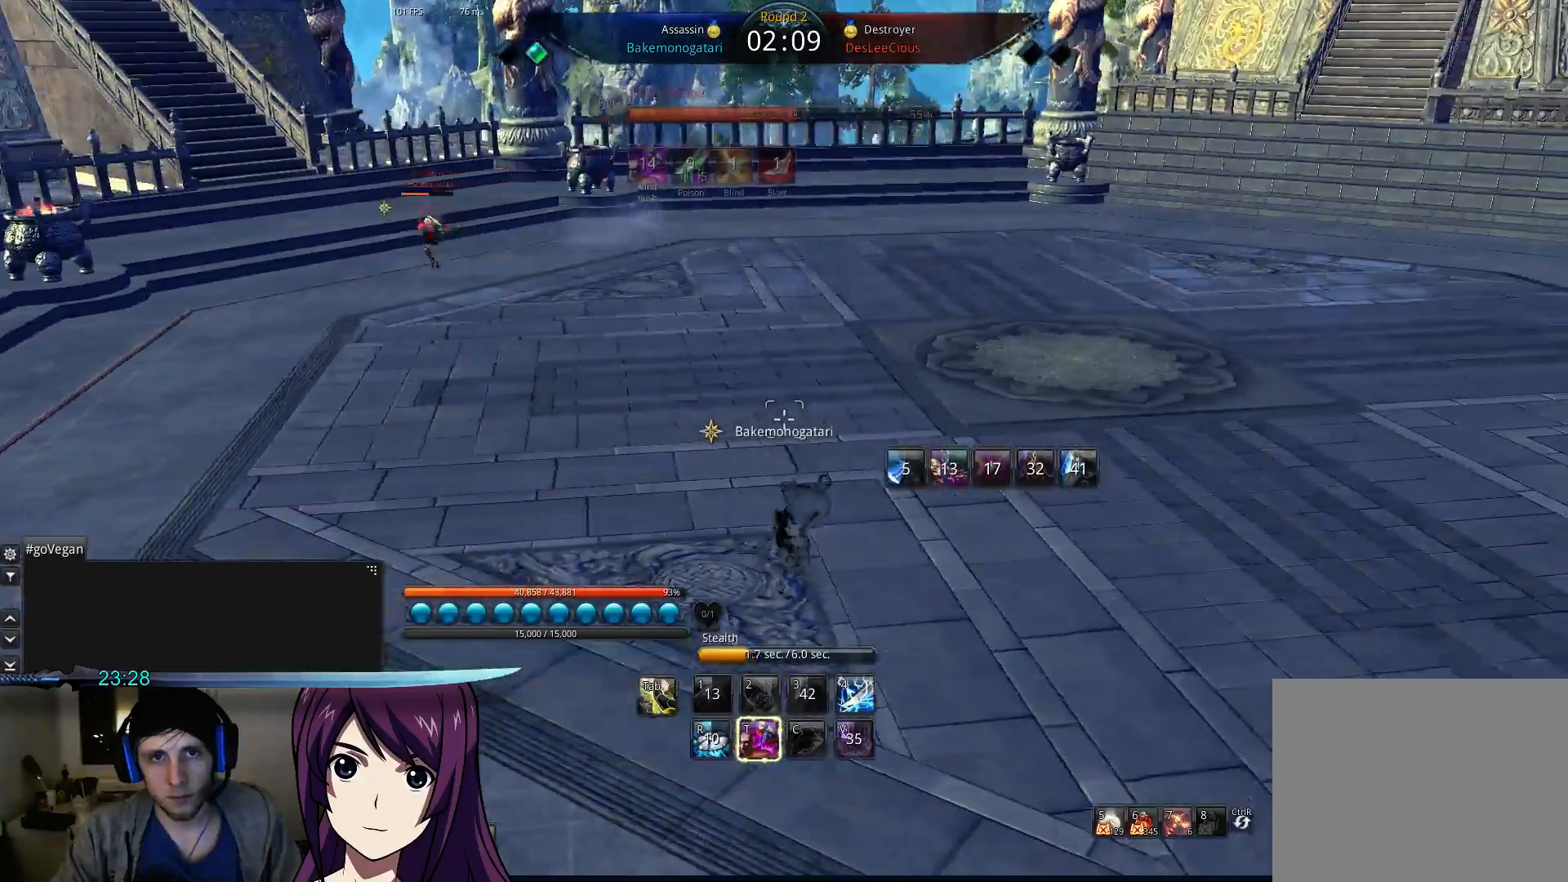
{"keys": ["d"], "events": []}
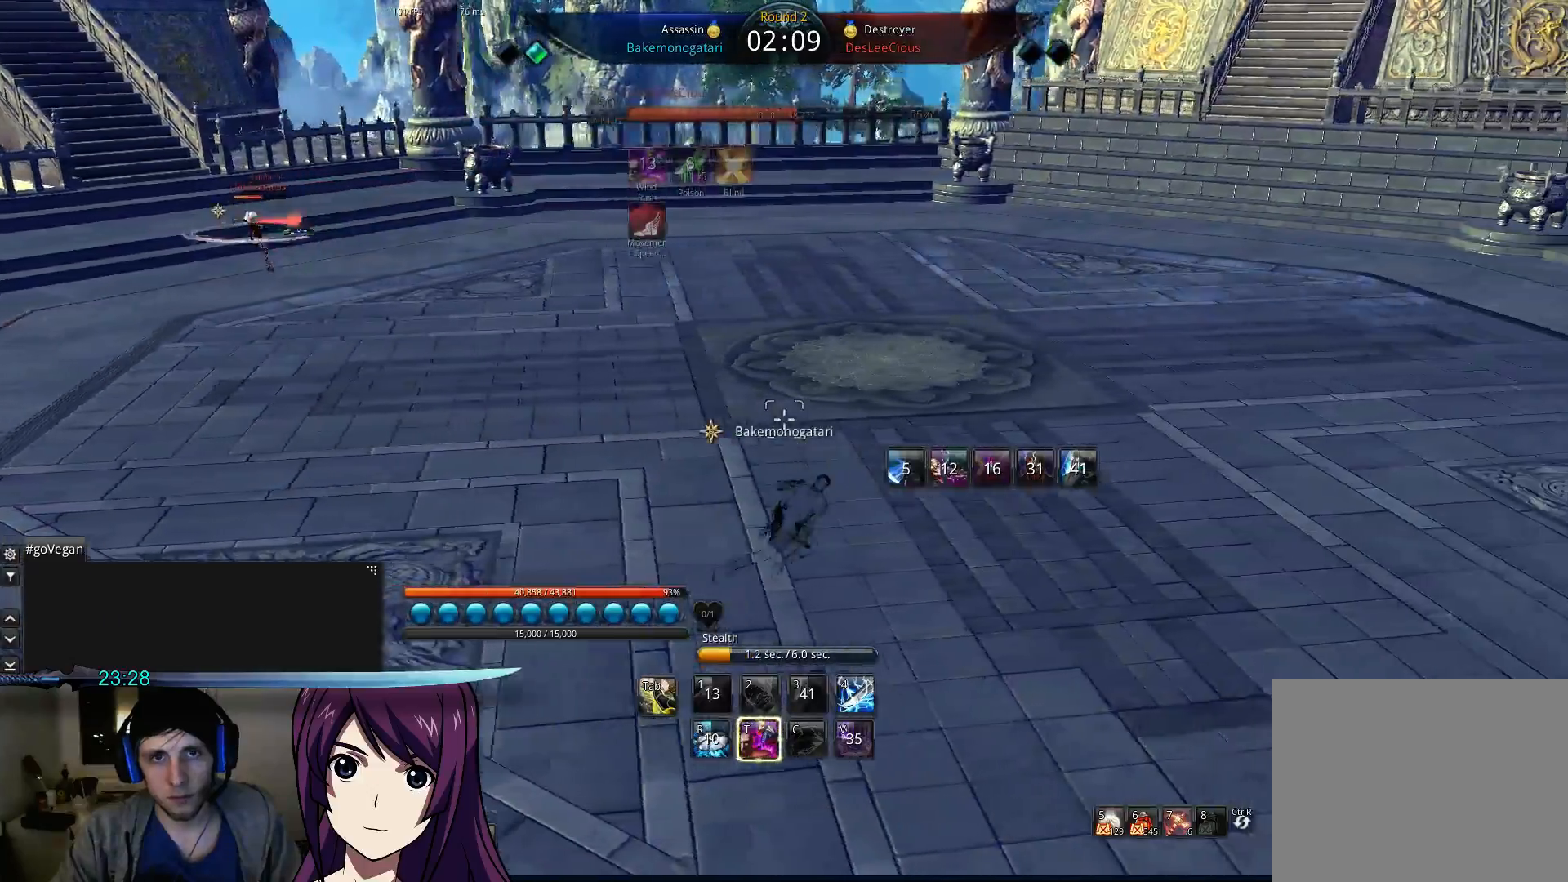
{"keys": [], "events": [[167, "d", "up"]]}
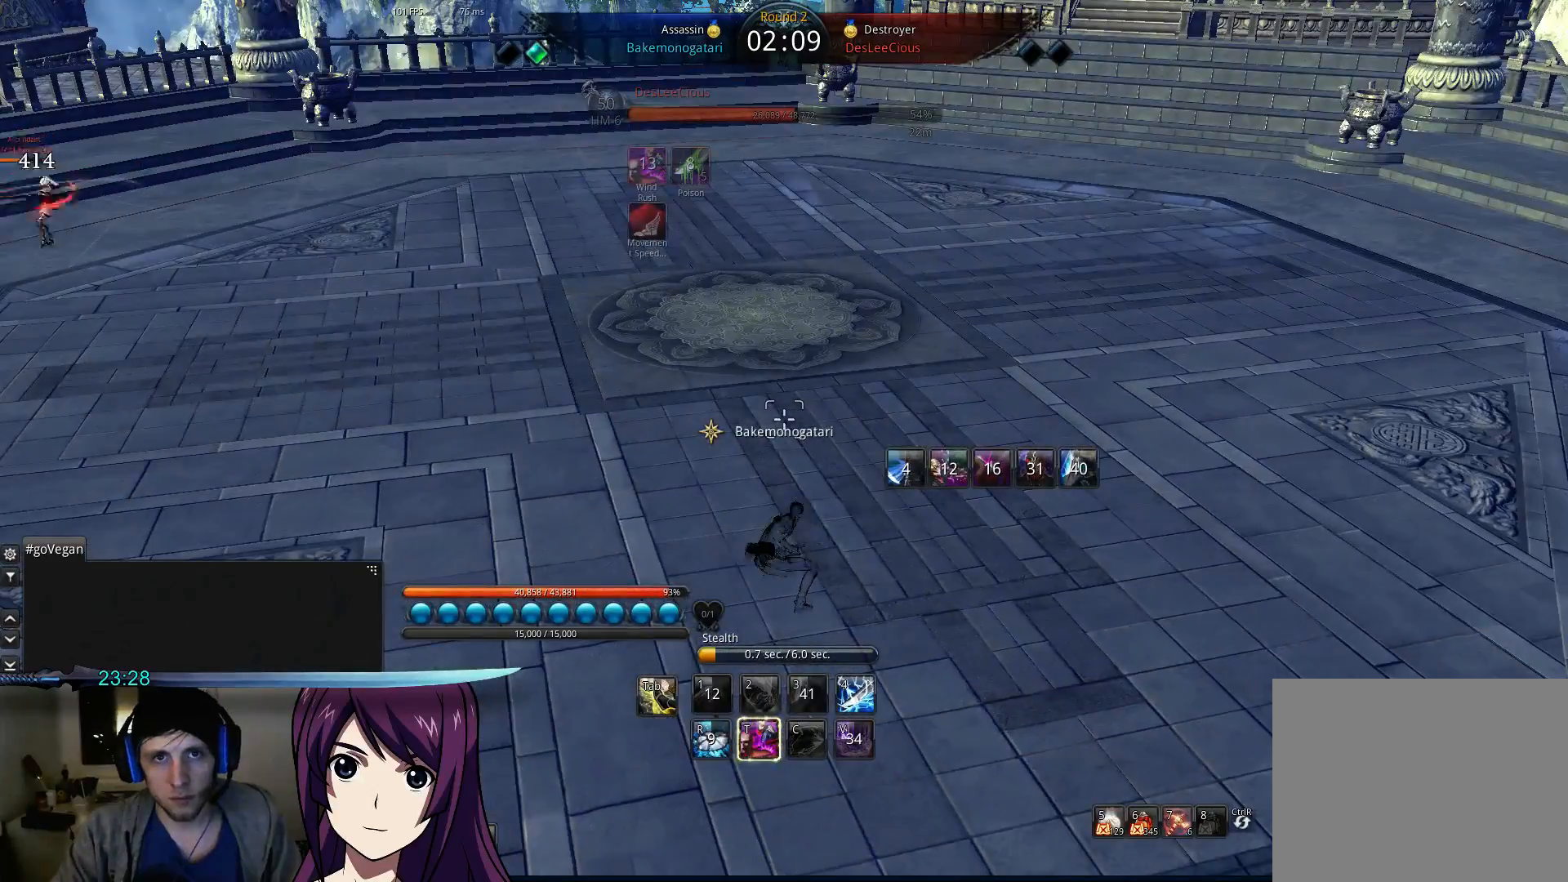
{"keys": [], "events": []}
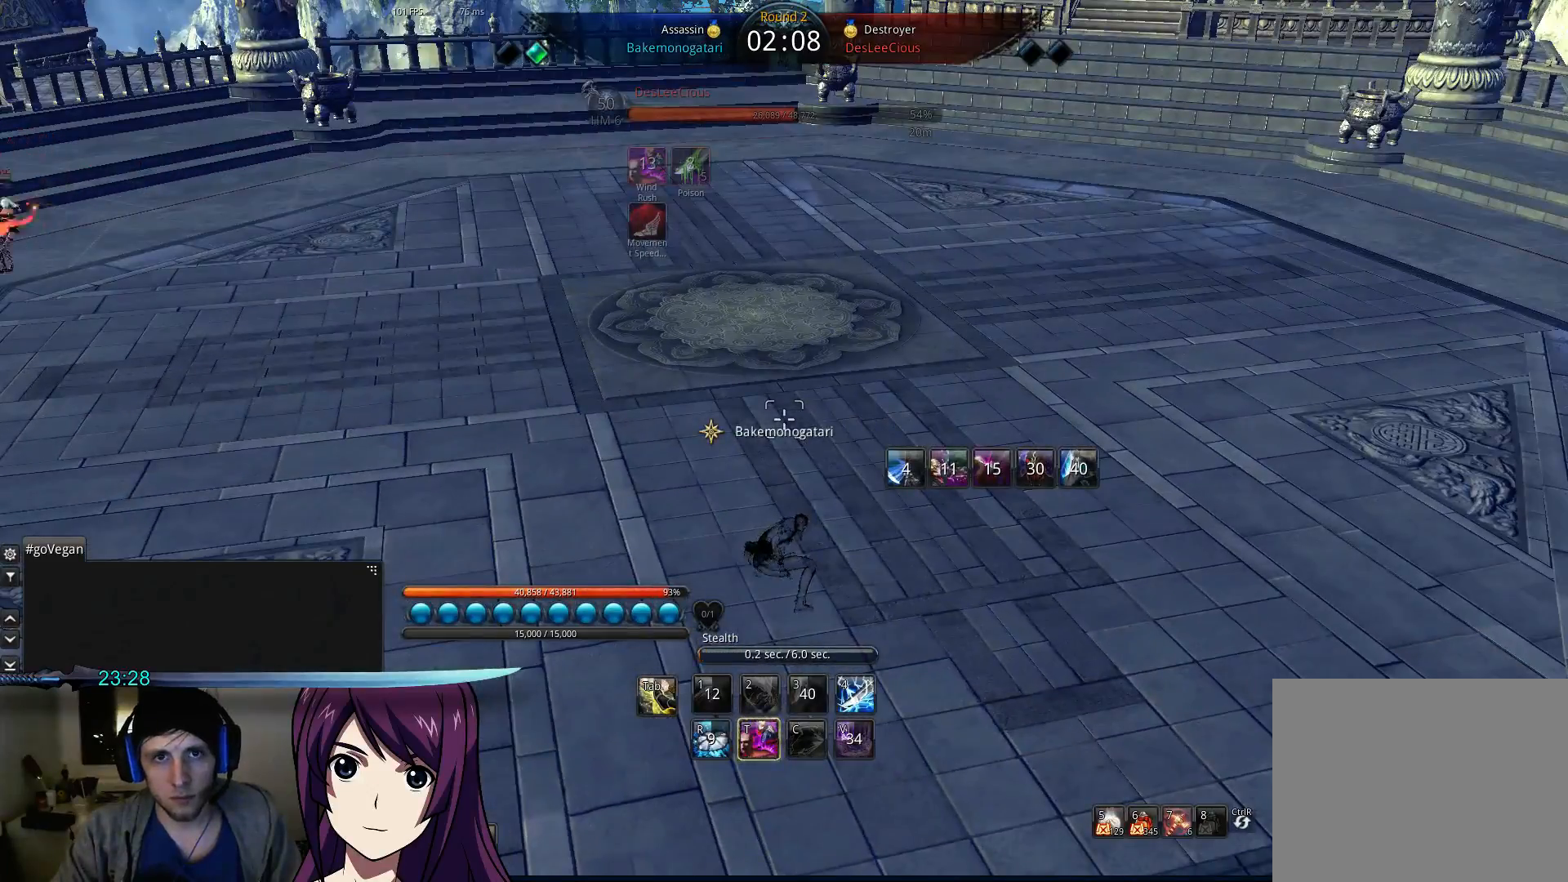
{"keys": ["tab"], "events": [[167, "t", "down"], [267, "t", "up"], [367, "tab", "down"]]}
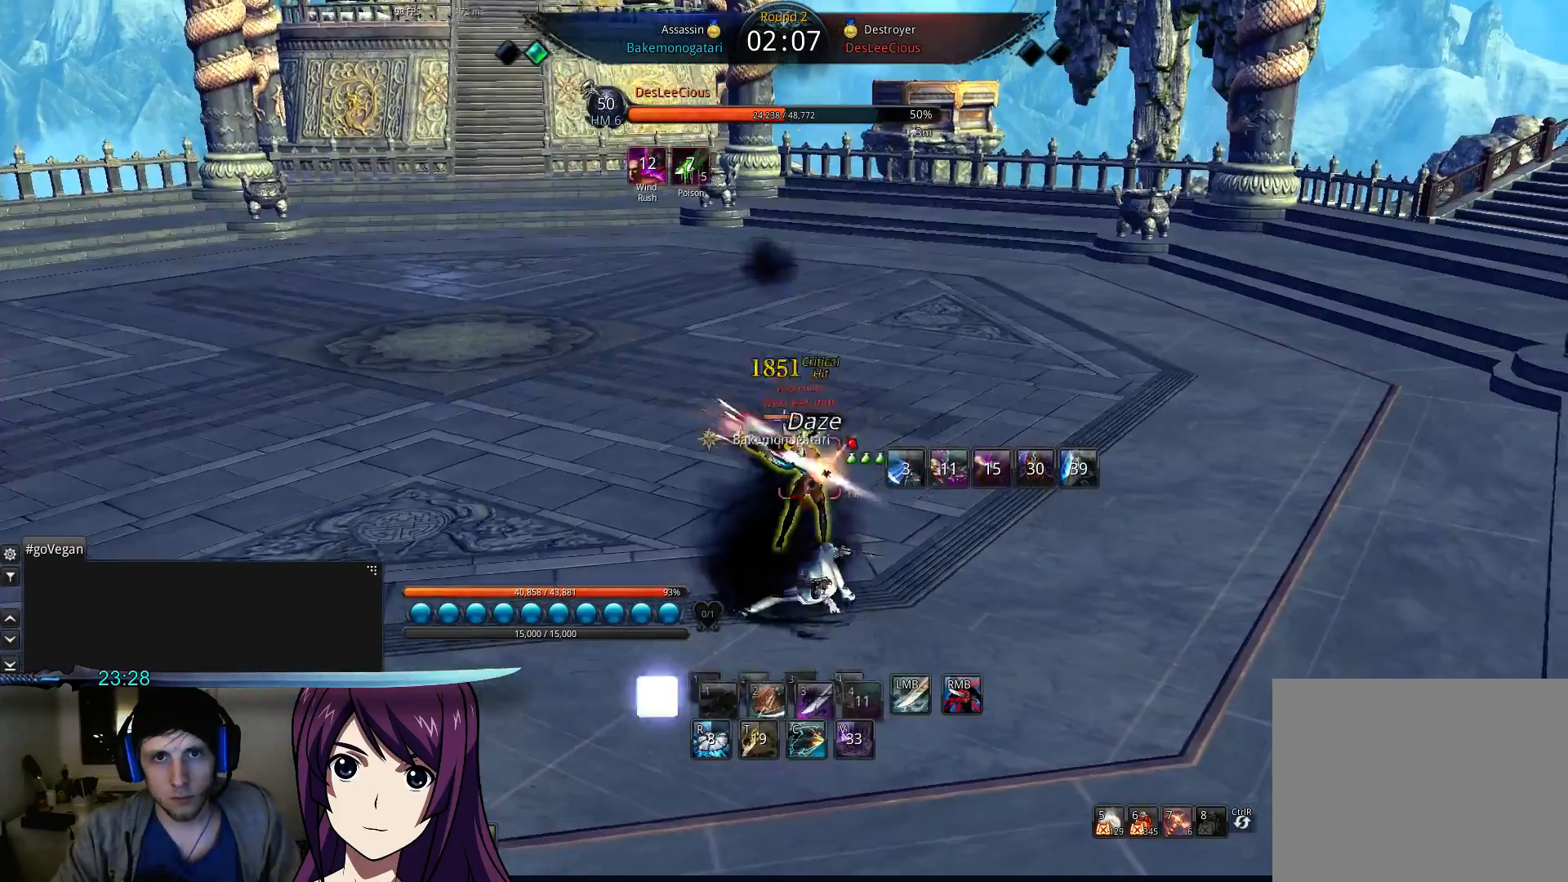
{"keys": [], "events": [[433, "tab", "up"]]}
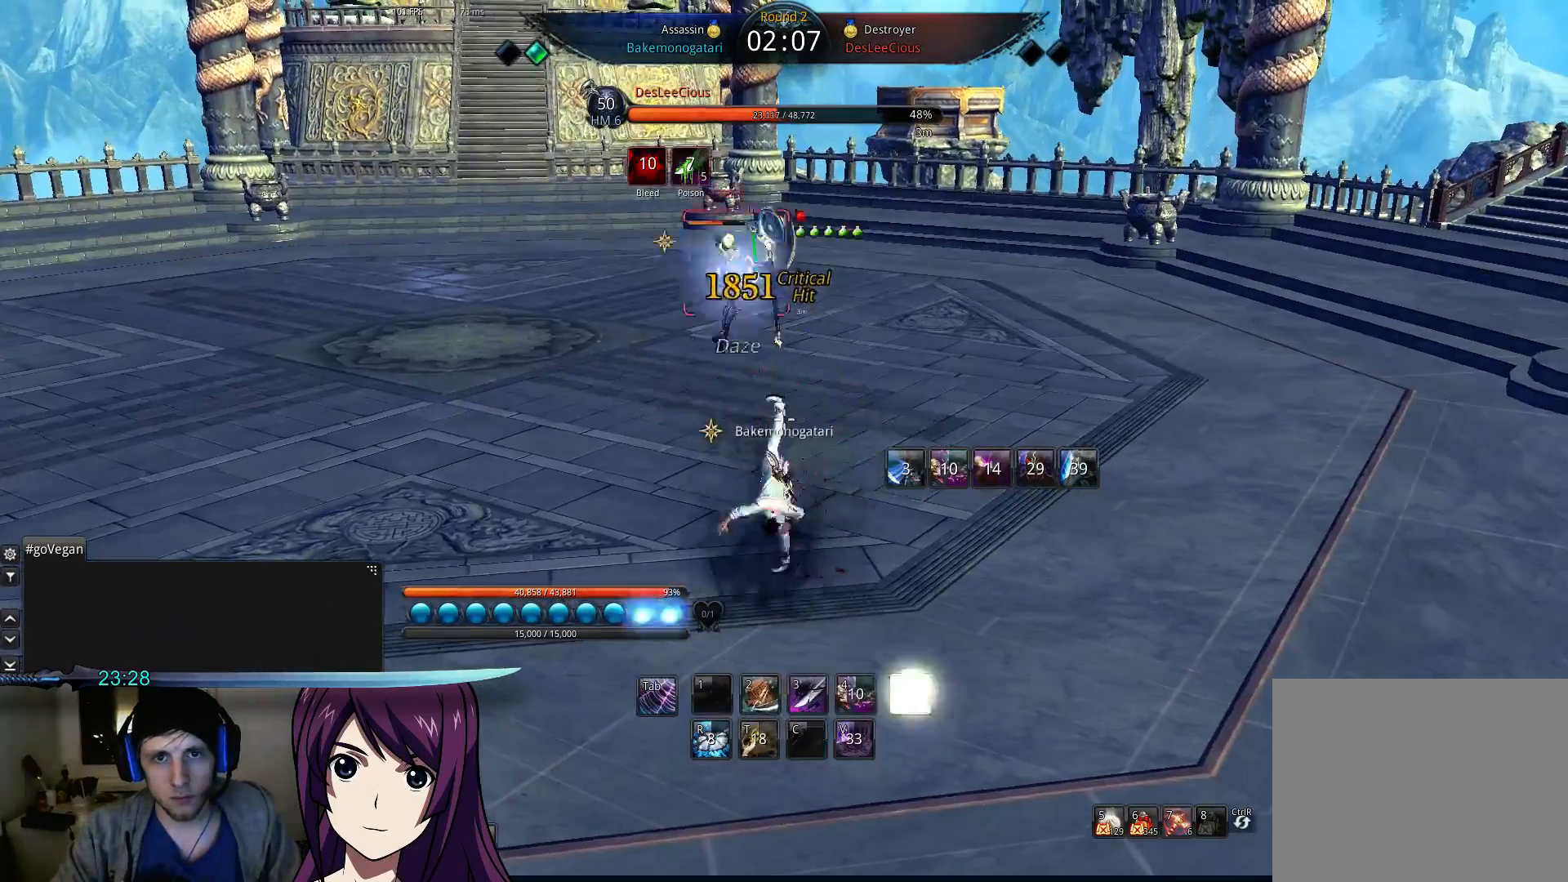
{"keys": [], "events": []}
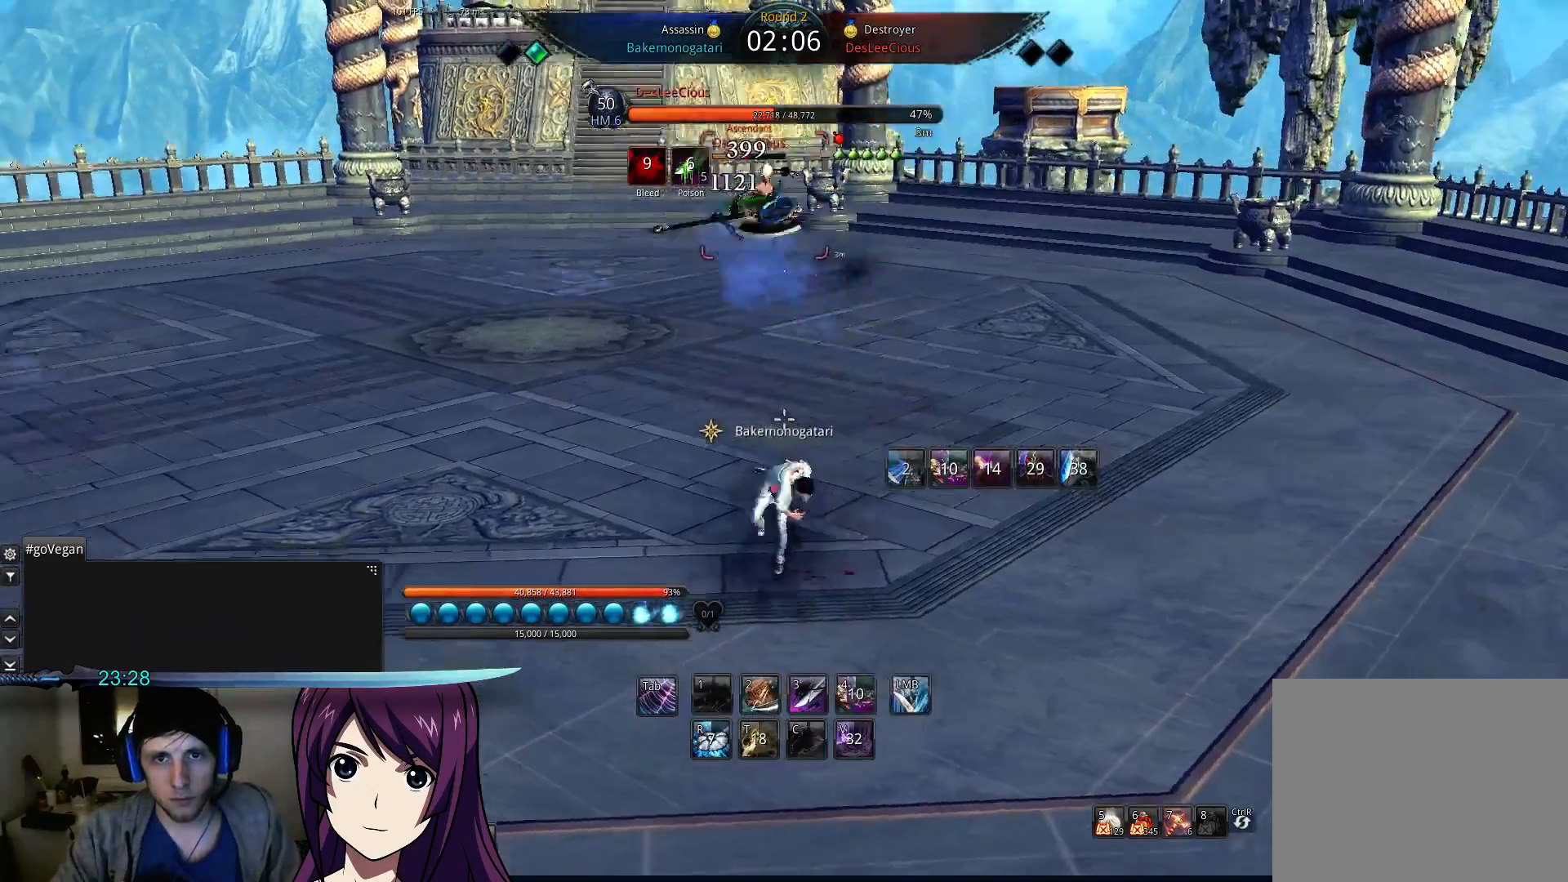
{"keys": [], "events": []}
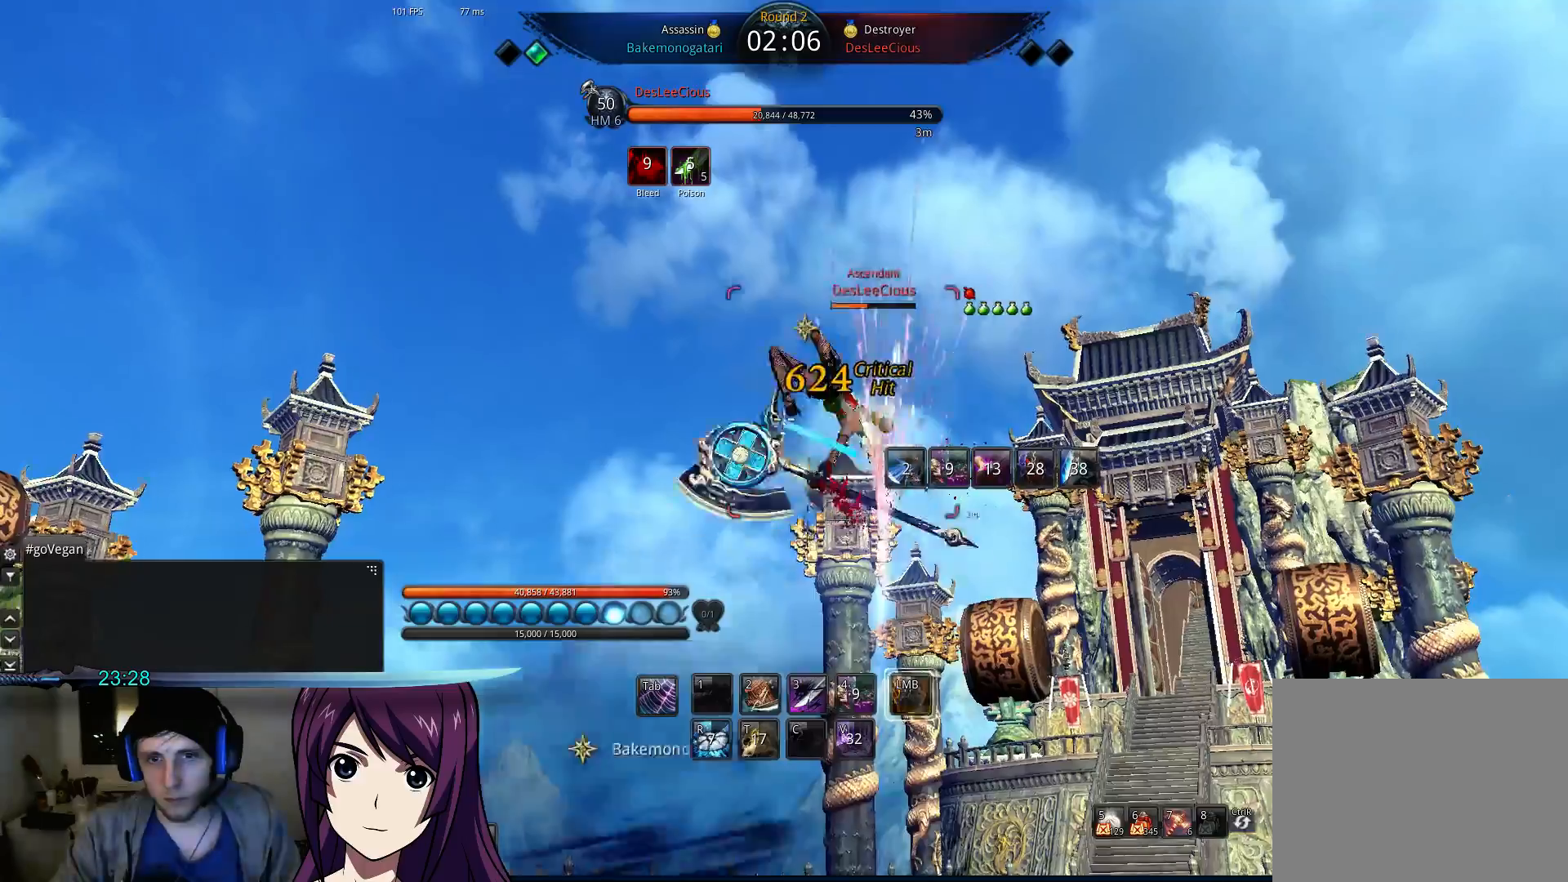
{"keys": [], "events": []}
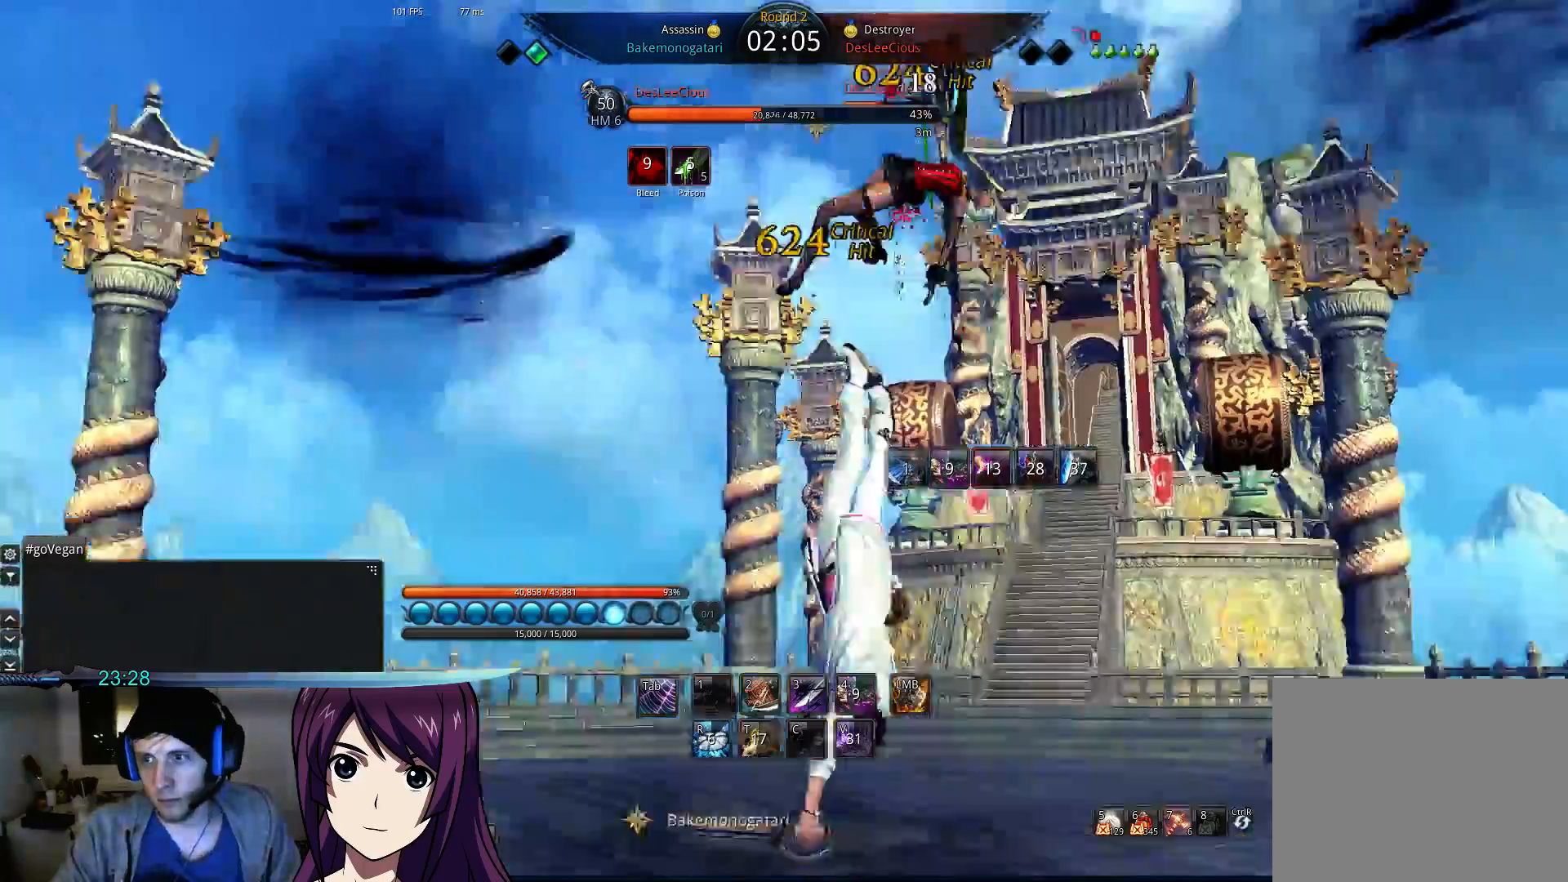
{"keys": ["a", "space"], "events": [[333, "a", "down"], [500, "space", "down"]]}
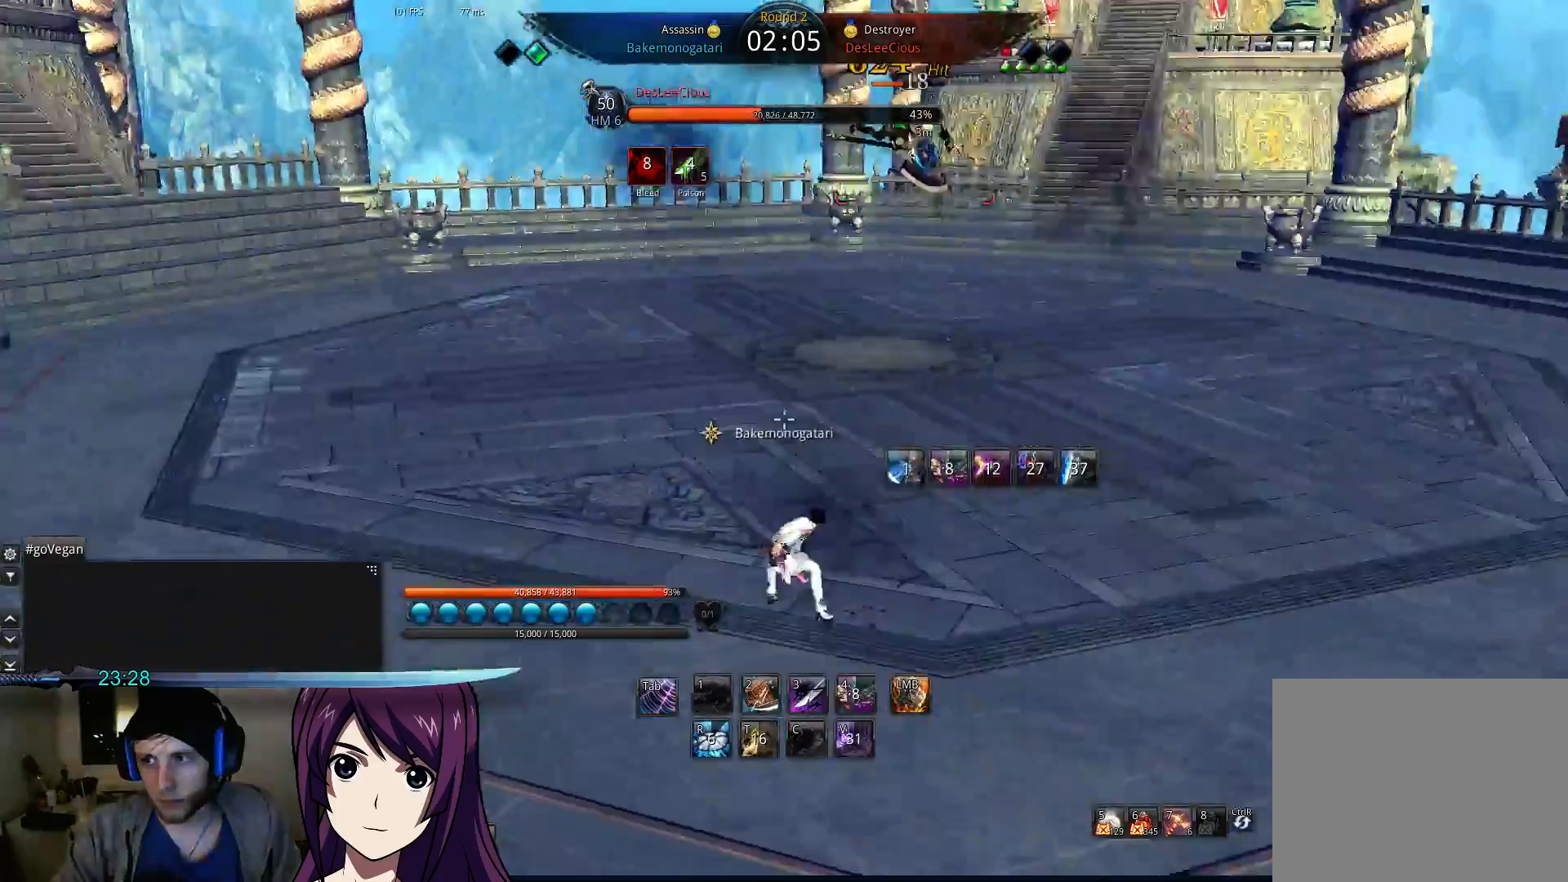
{"keys": ["d"], "events": [[67, "a", "up"], [133, "space", "up"], [167, "d", "down"]]}
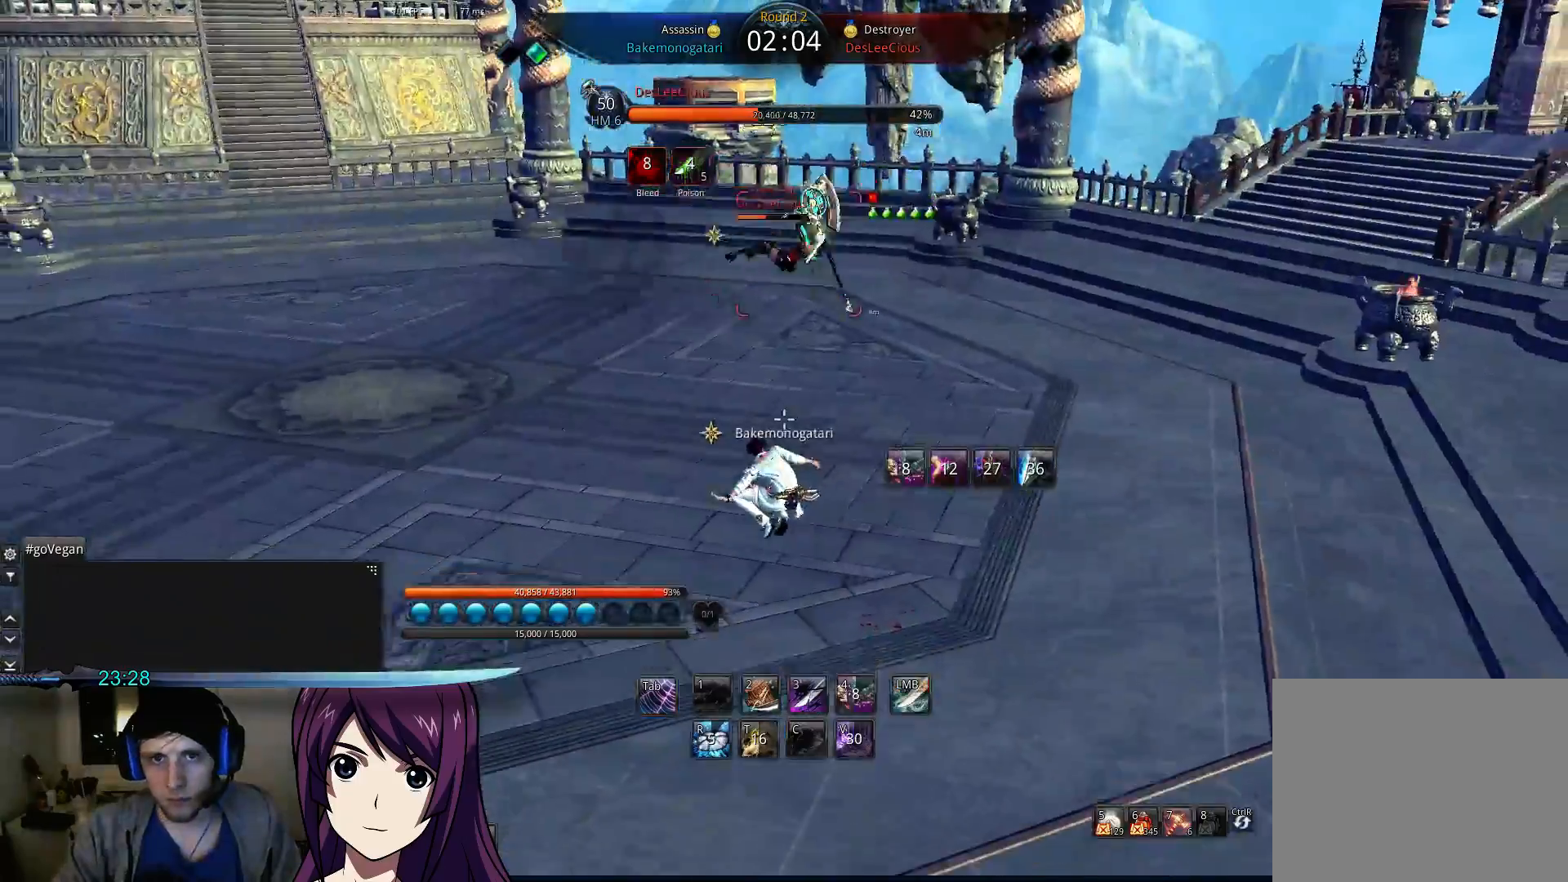
{"keys": ["d"], "events": [[100, "tab", "down"], [200, "tab", "up"]]}
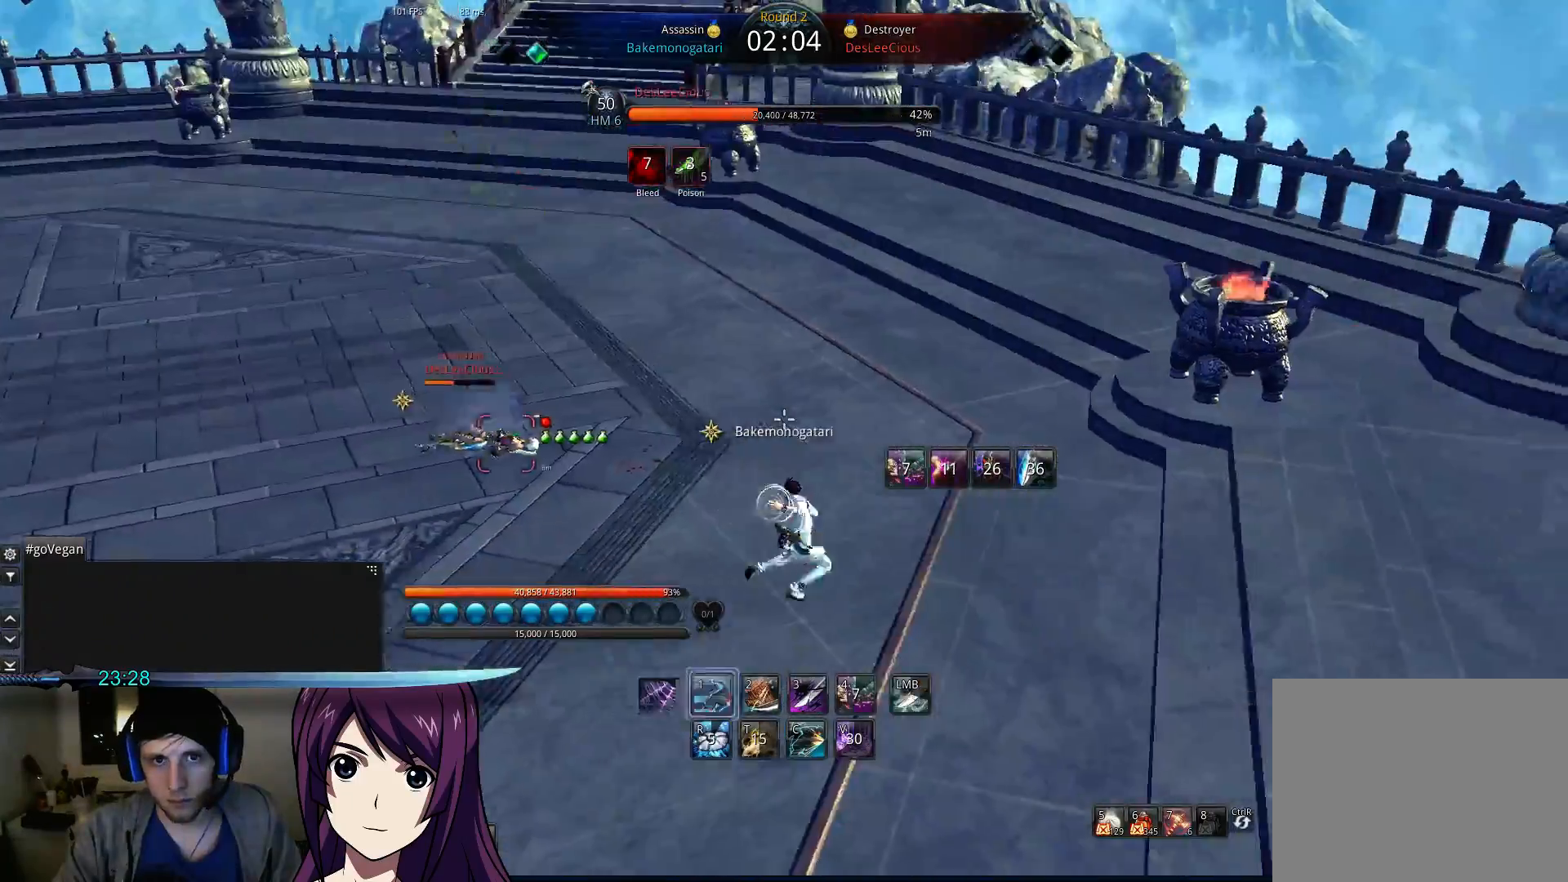
{"keys": [], "events": [[167, "space", "down"], [267, "d", "up"], [300, "space", "up"]]}